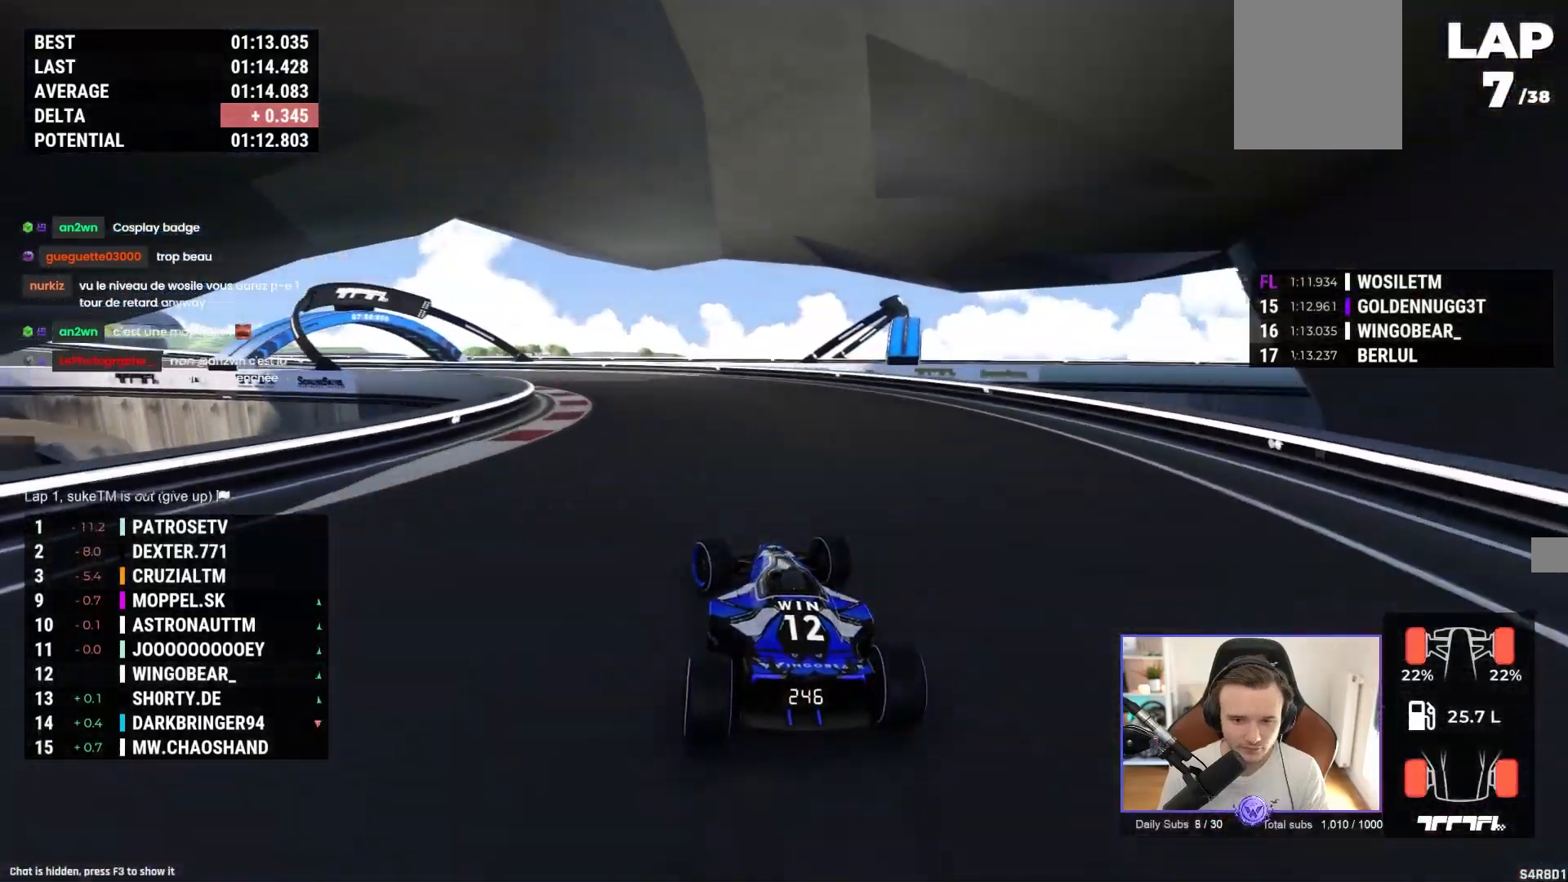
Gameplay with a controller (Xbox layout); each line is a JSON object with the inputs held at the frame after it. "events" lists button and stick changes between this image and that frame as [ms after this image, input, new state], when the widget could be followed in between. Not read: right_stick.
{"buttons": ["A"], "left_stick": "left", "events": []}
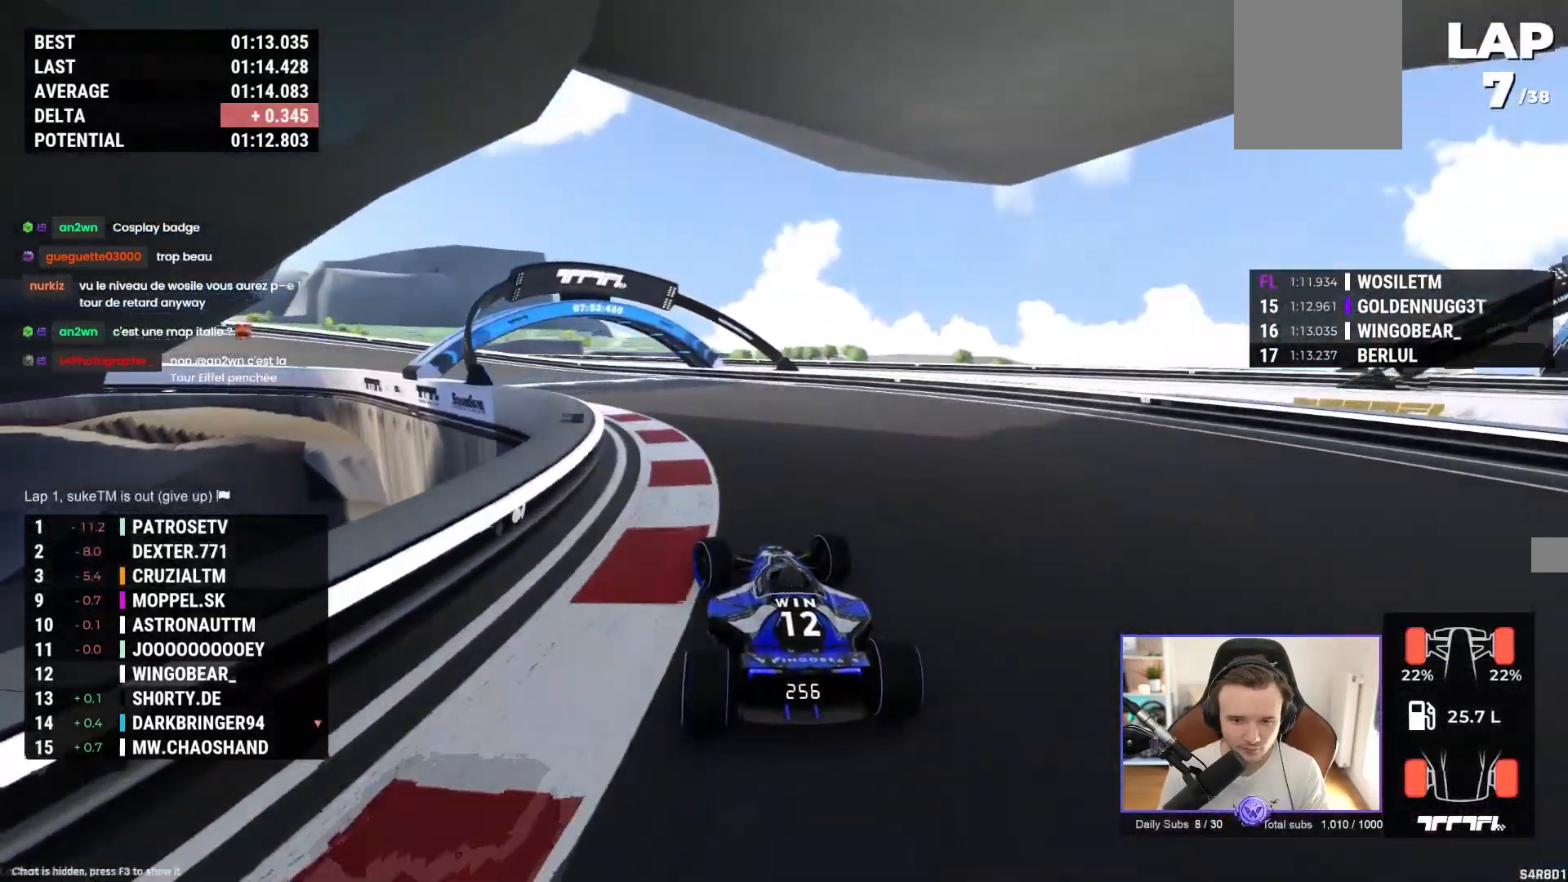
{"buttons": ["A"], "left_stick": "left", "events": [[267, "A", "up"], [383, "A", "down"]]}
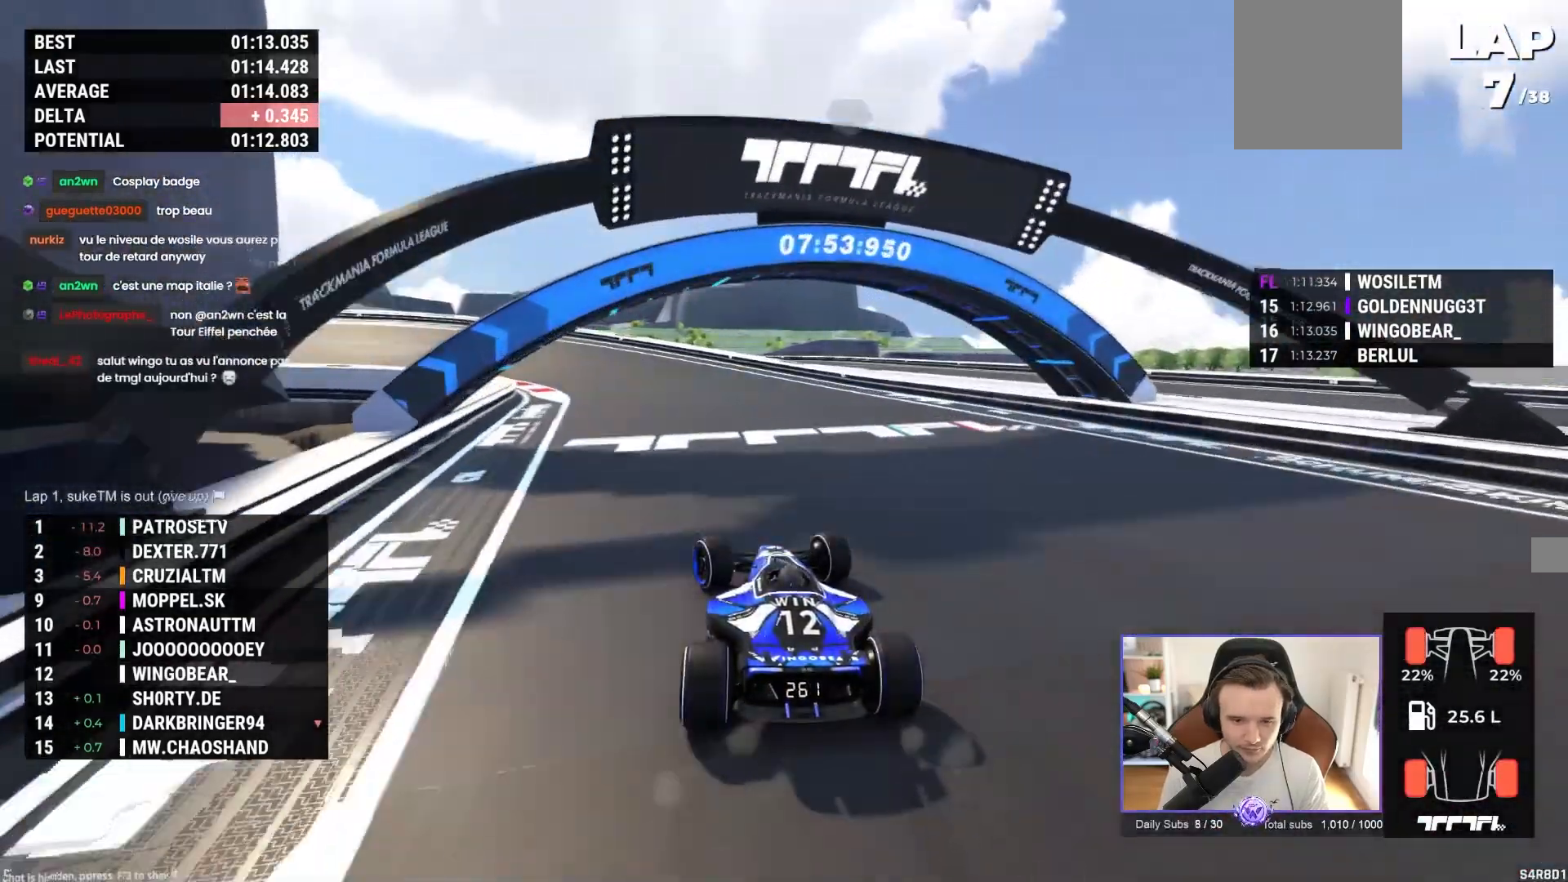
{"buttons": ["A"], "left_stick": "left", "events": []}
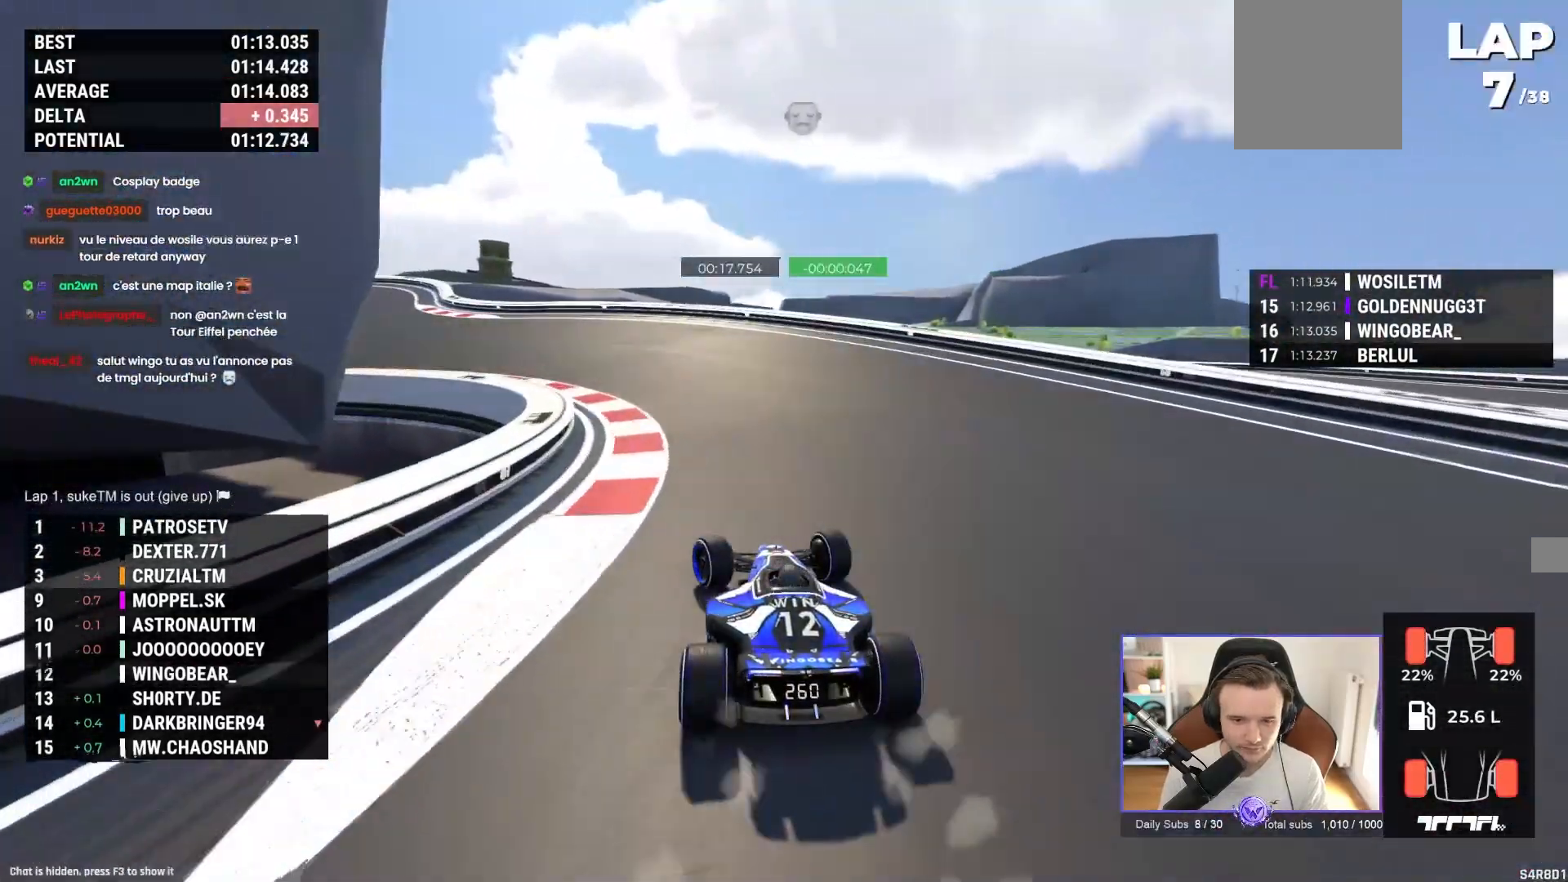
{"buttons": ["A"], "left_stick": "left", "events": []}
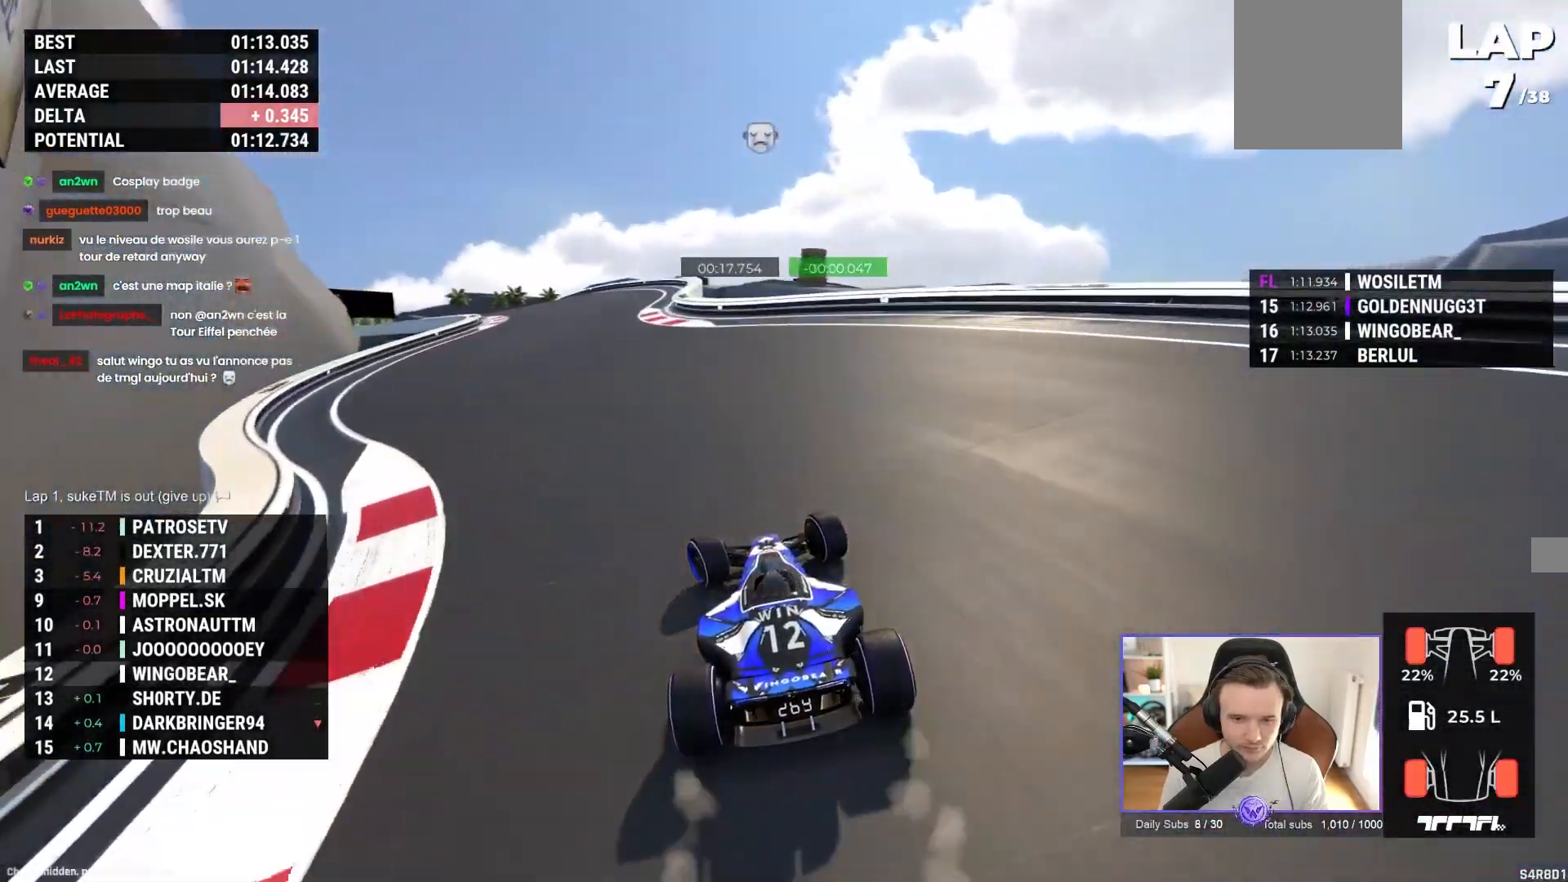
{"buttons": ["A"], "left_stick": "left", "events": [[83, "left_stick", "center"], [200, "left_stick", "left"], [367, "left_stick", "center"], [450, "left_stick", "left"]]}
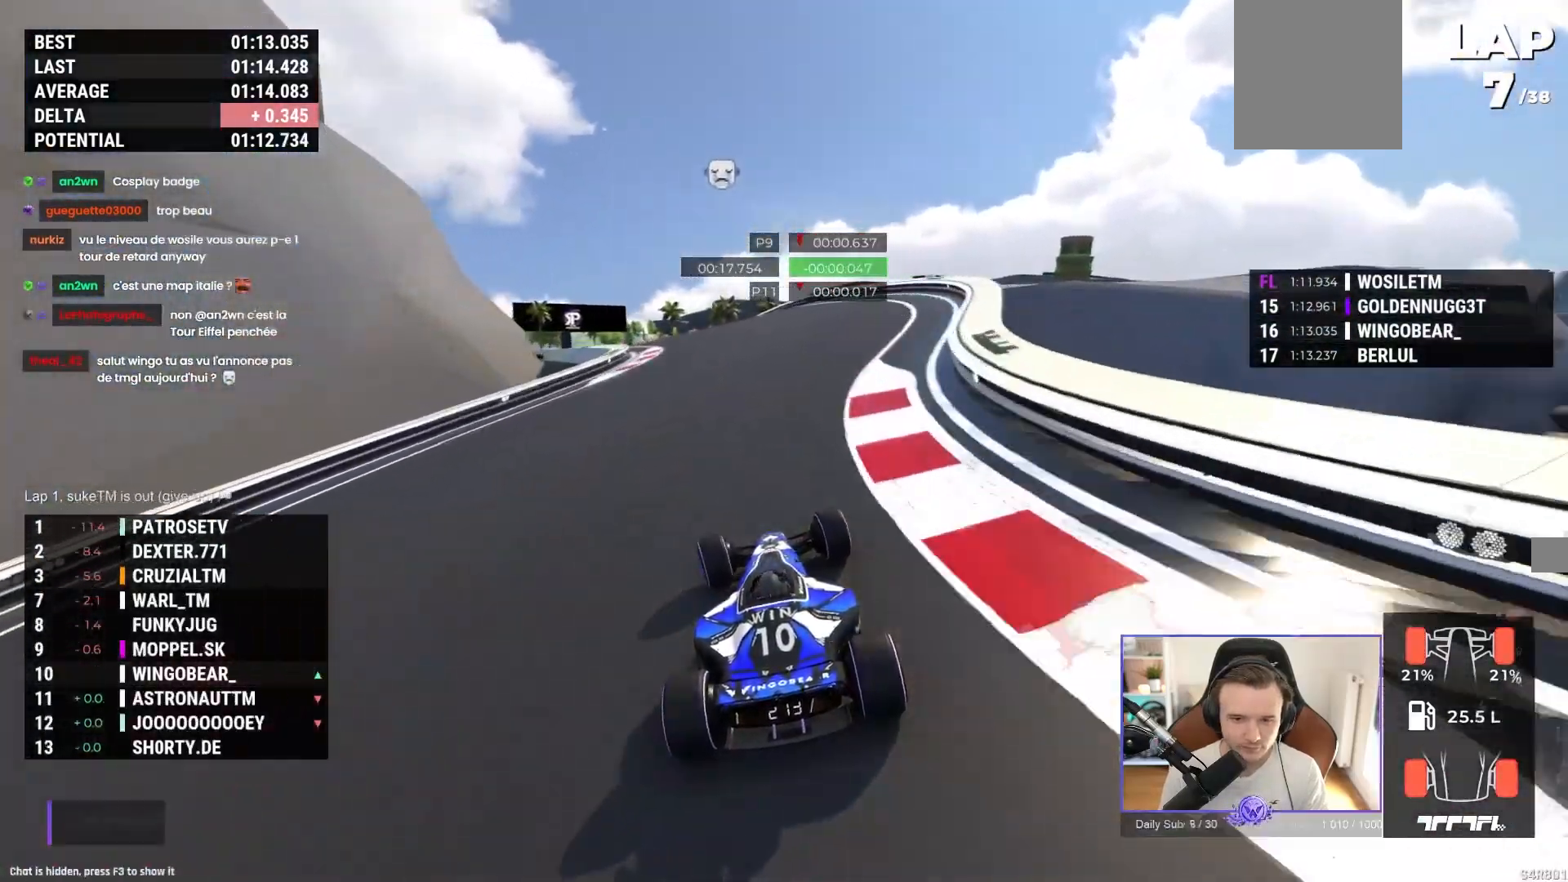
{"buttons": ["A"], "left_stick": "left", "events": [[283, "left_stick", "center"], [367, "left_stick", "left"]]}
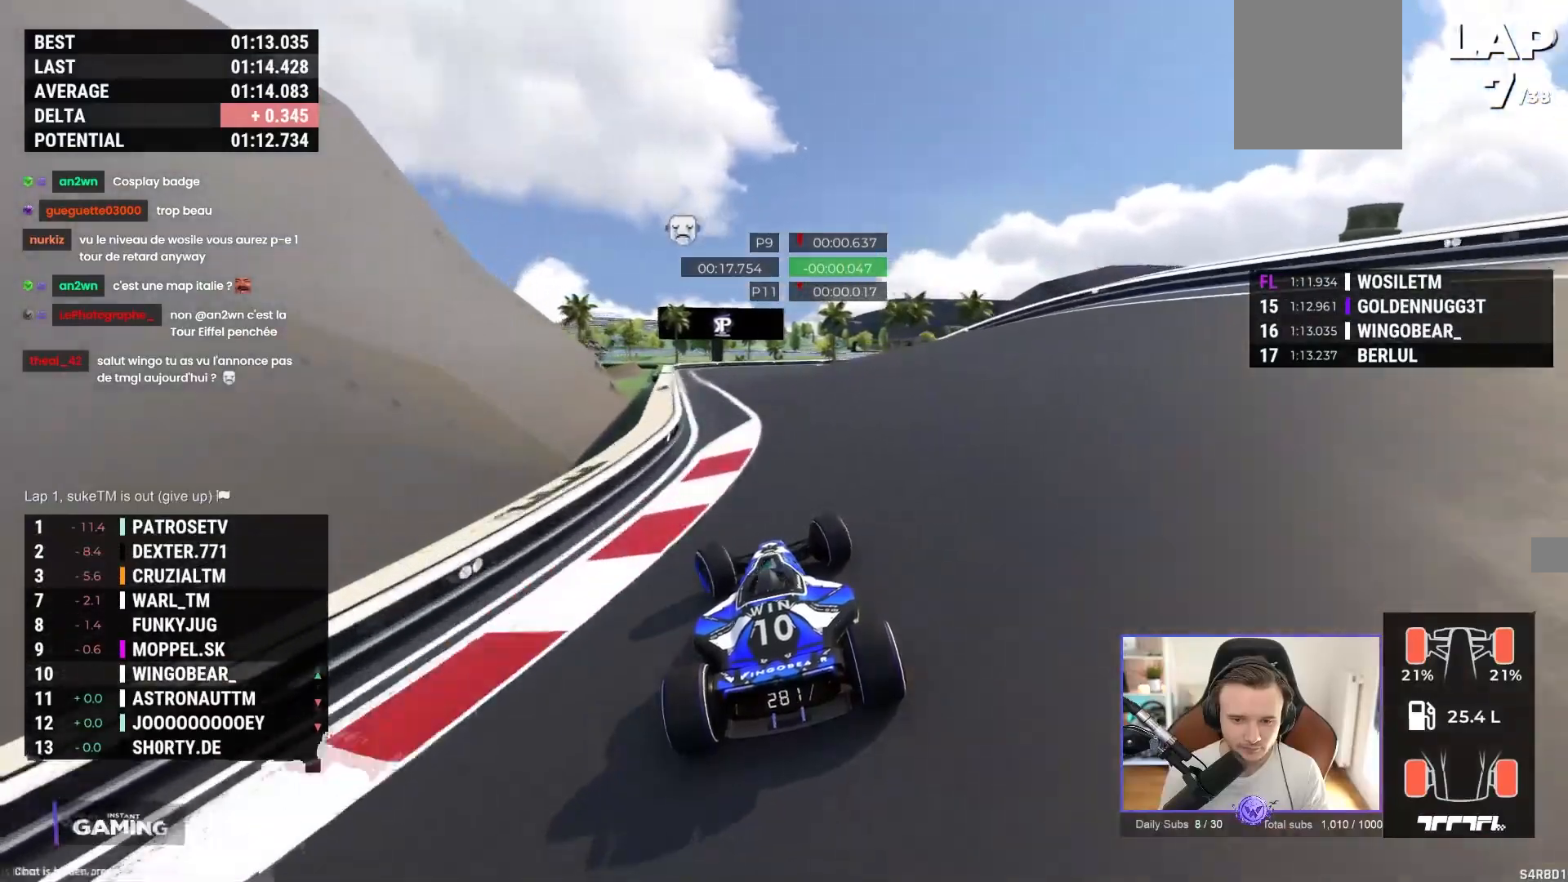
{"buttons": ["A"], "left_stick": "right", "events": [[33, "left_stick", "center"], [250, "left_stick", "right"]]}
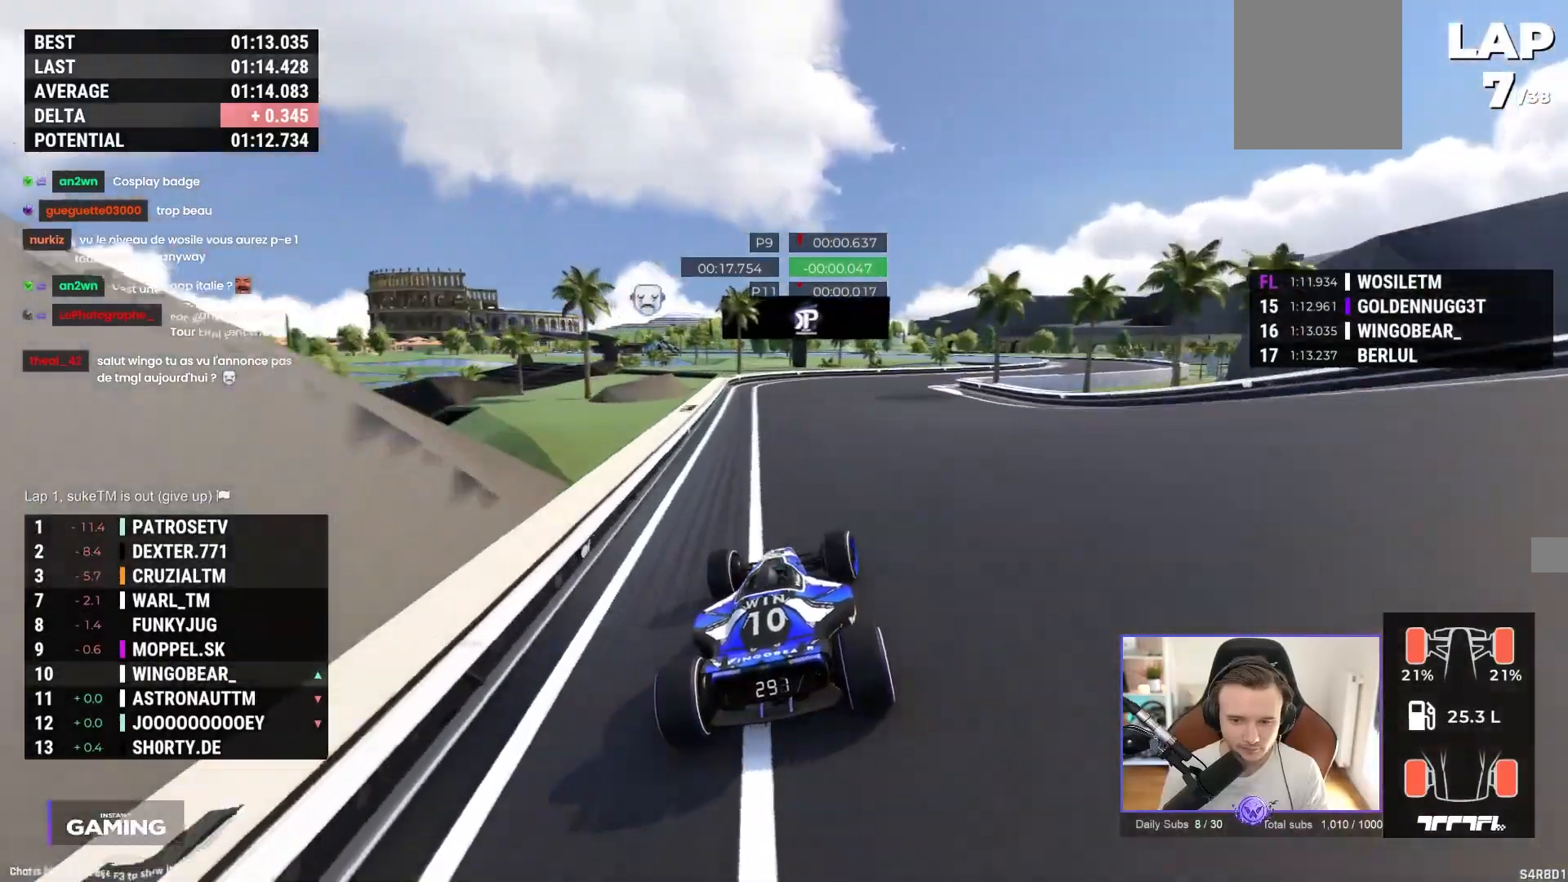
{"buttons": ["A"], "left_stick": "right", "events": []}
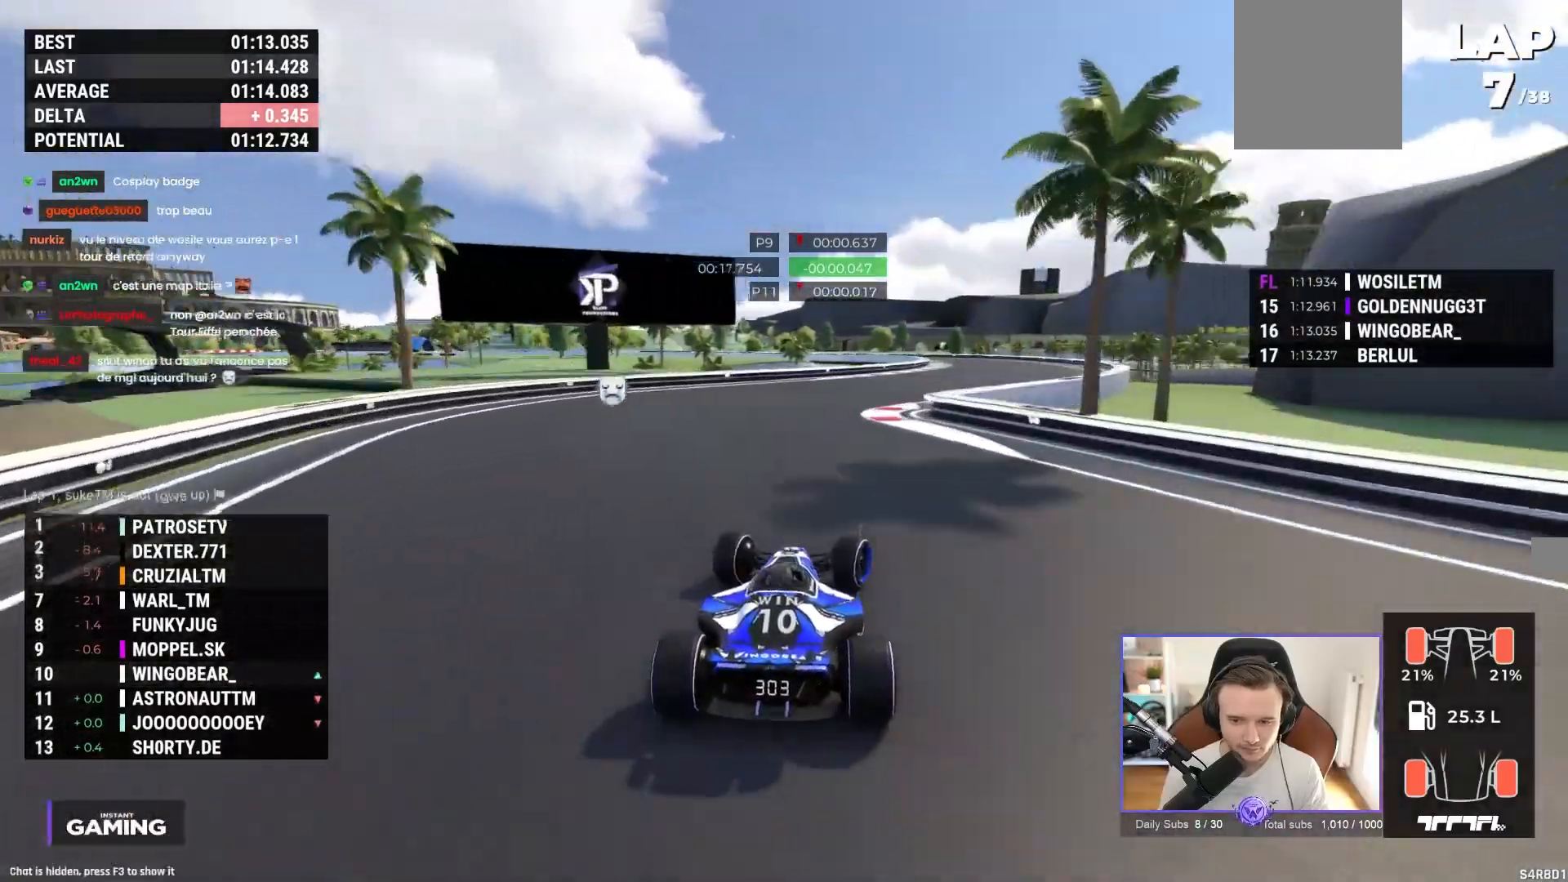
{"buttons": ["A"], "left_stick": "left", "events": [[50, "L2", "down"], [67, "L2", "up"], [350, "left_stick", "center"], [417, "left_stick", "left"]]}
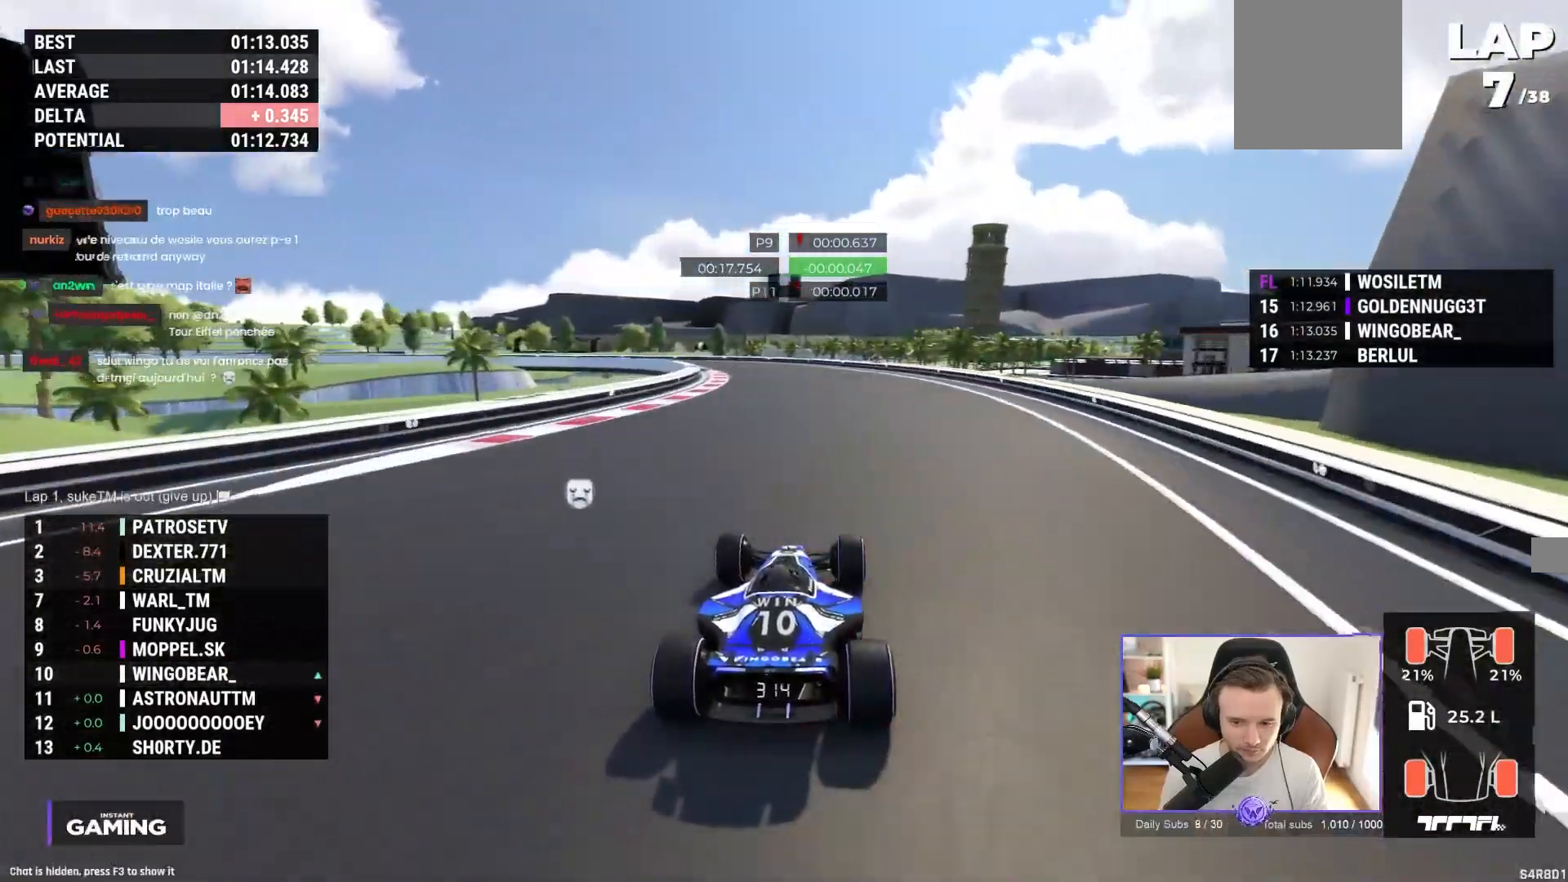
{"buttons": ["A"], "left_stick": "up-left", "events": [[150, "left_stick", "up-left"]]}
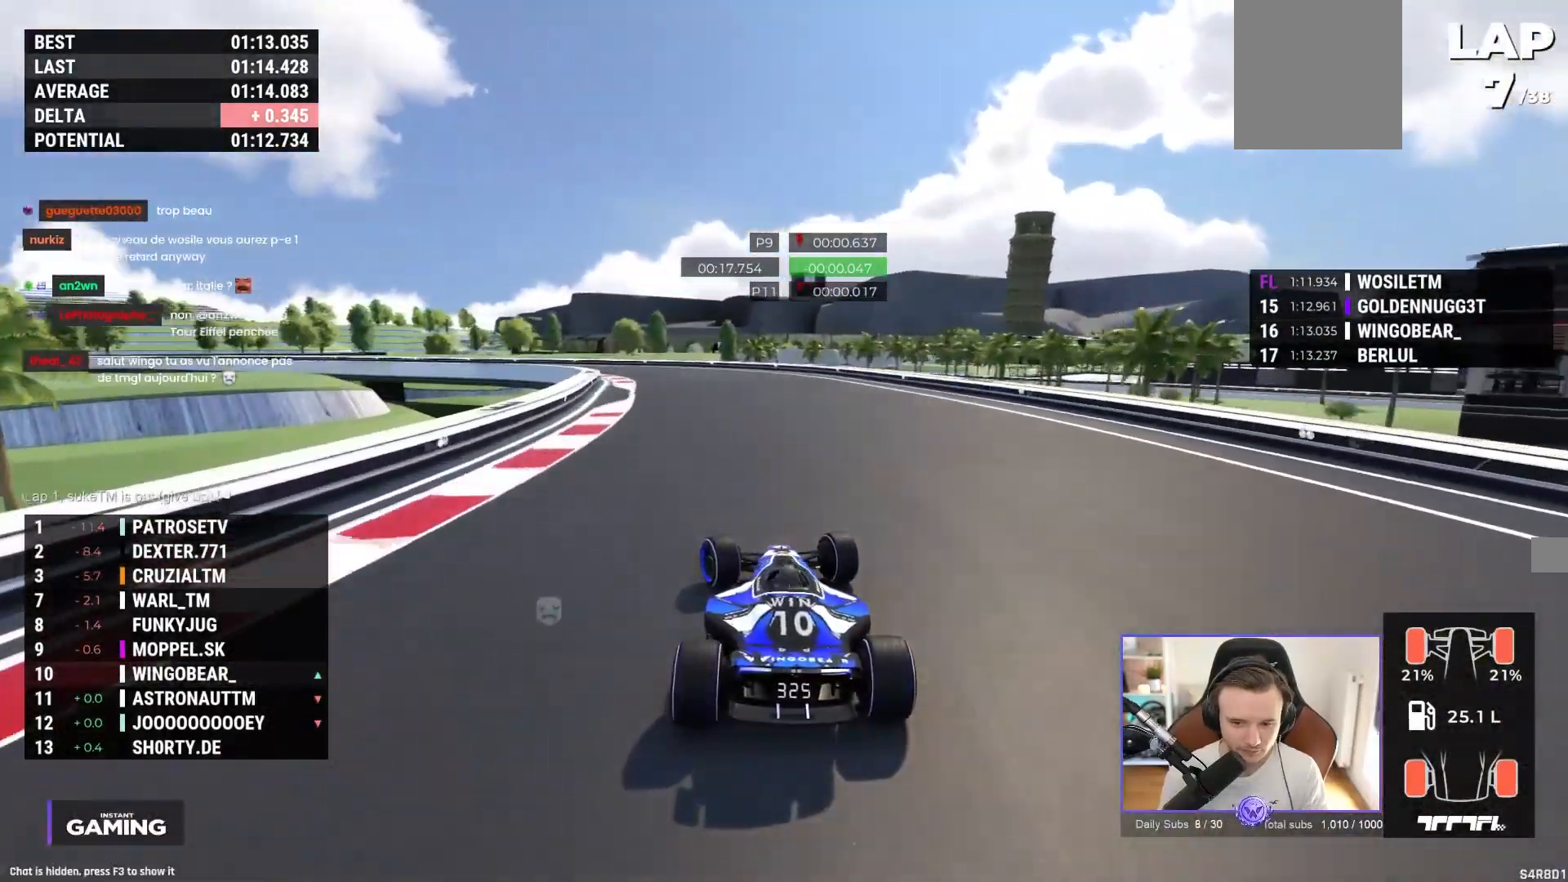
{"buttons": ["A"], "left_stick": "up-left", "events": []}
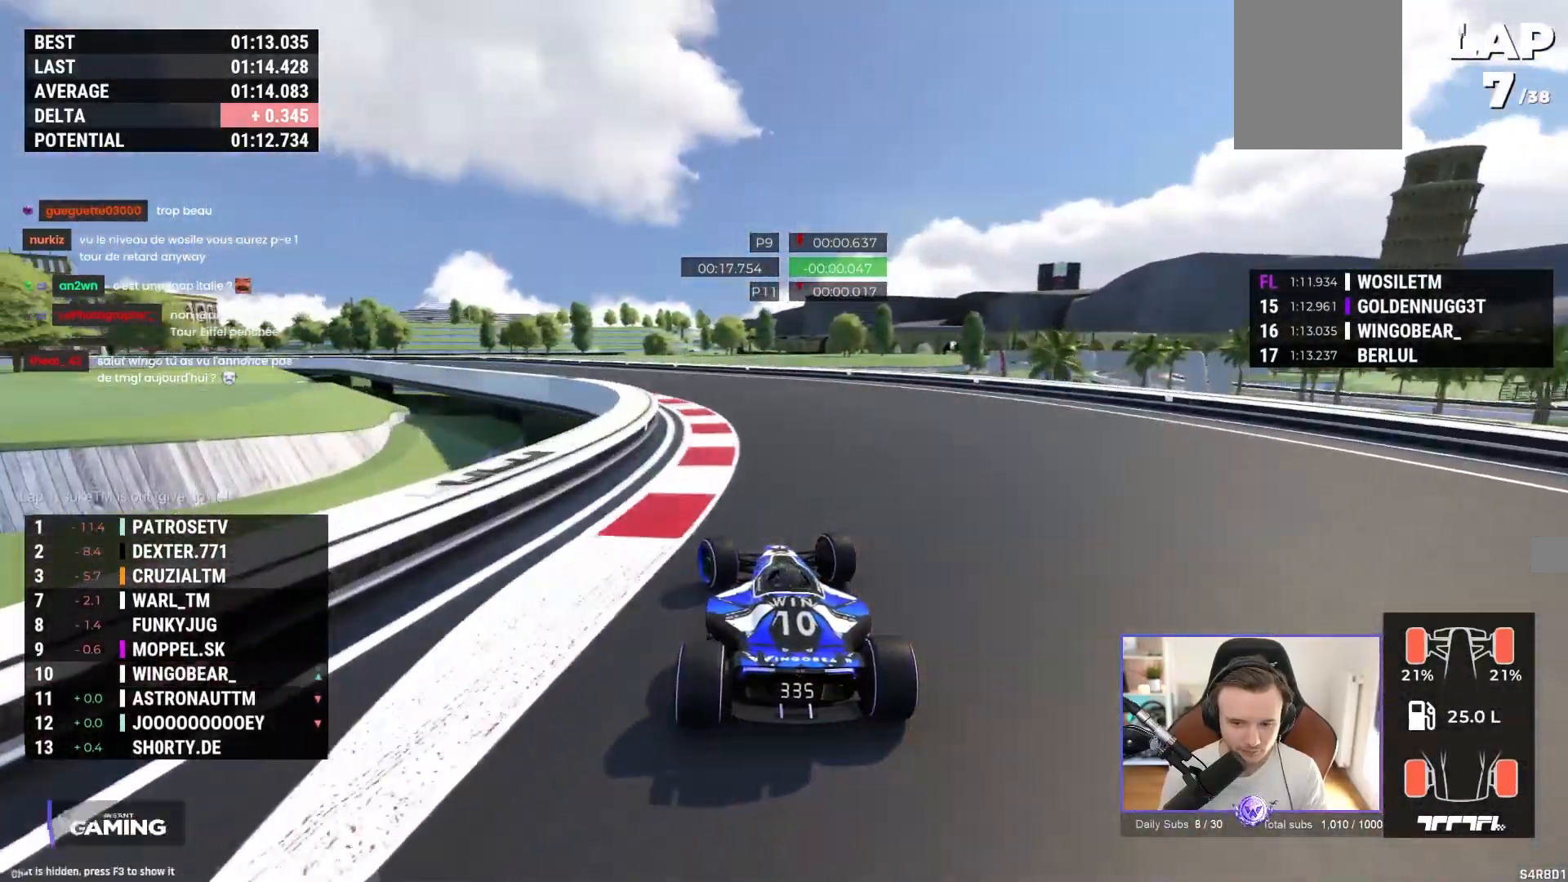
{"buttons": ["A"], "left_stick": "up-left", "events": []}
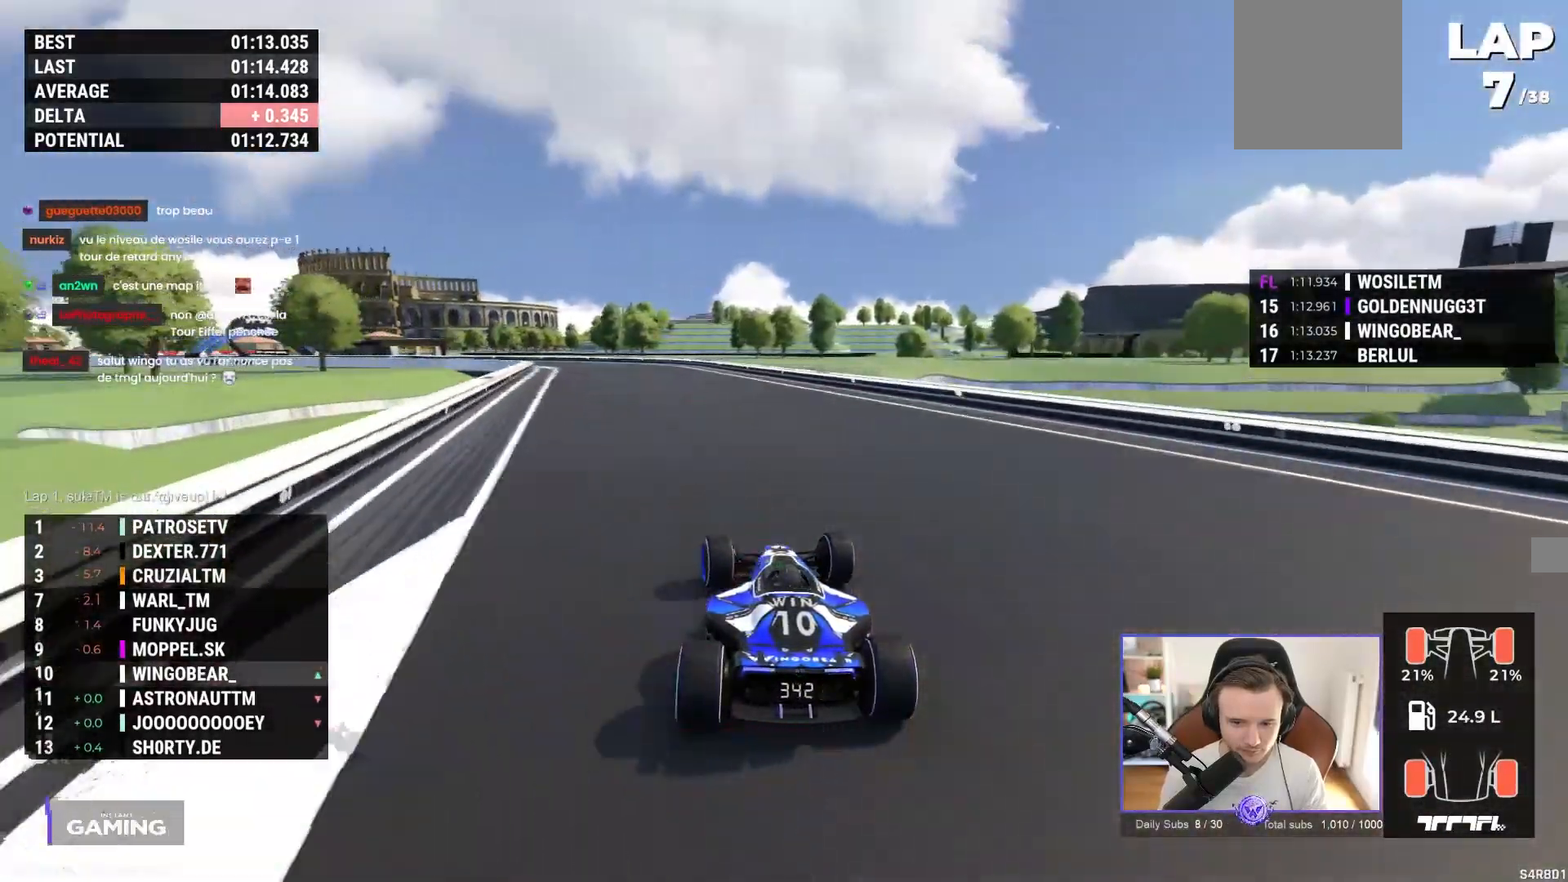
{"buttons": ["A"], "left_stick": "up-left", "events": [[367, "left_stick", "center"], [433, "left_stick", "up-left"]]}
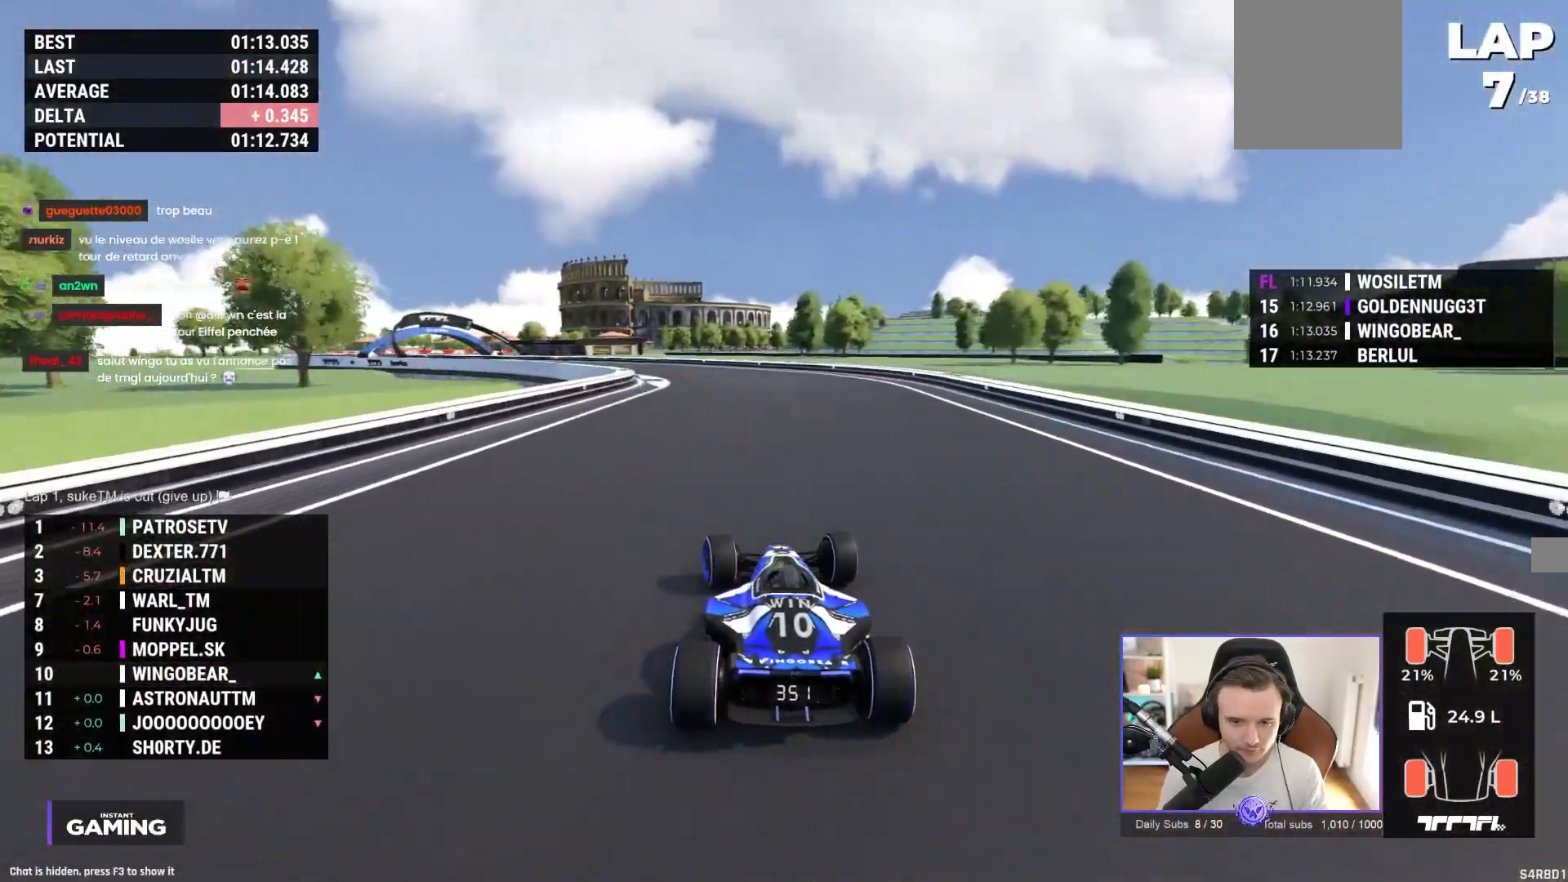
{"buttons": ["A"], "left_stick": "up-left", "events": []}
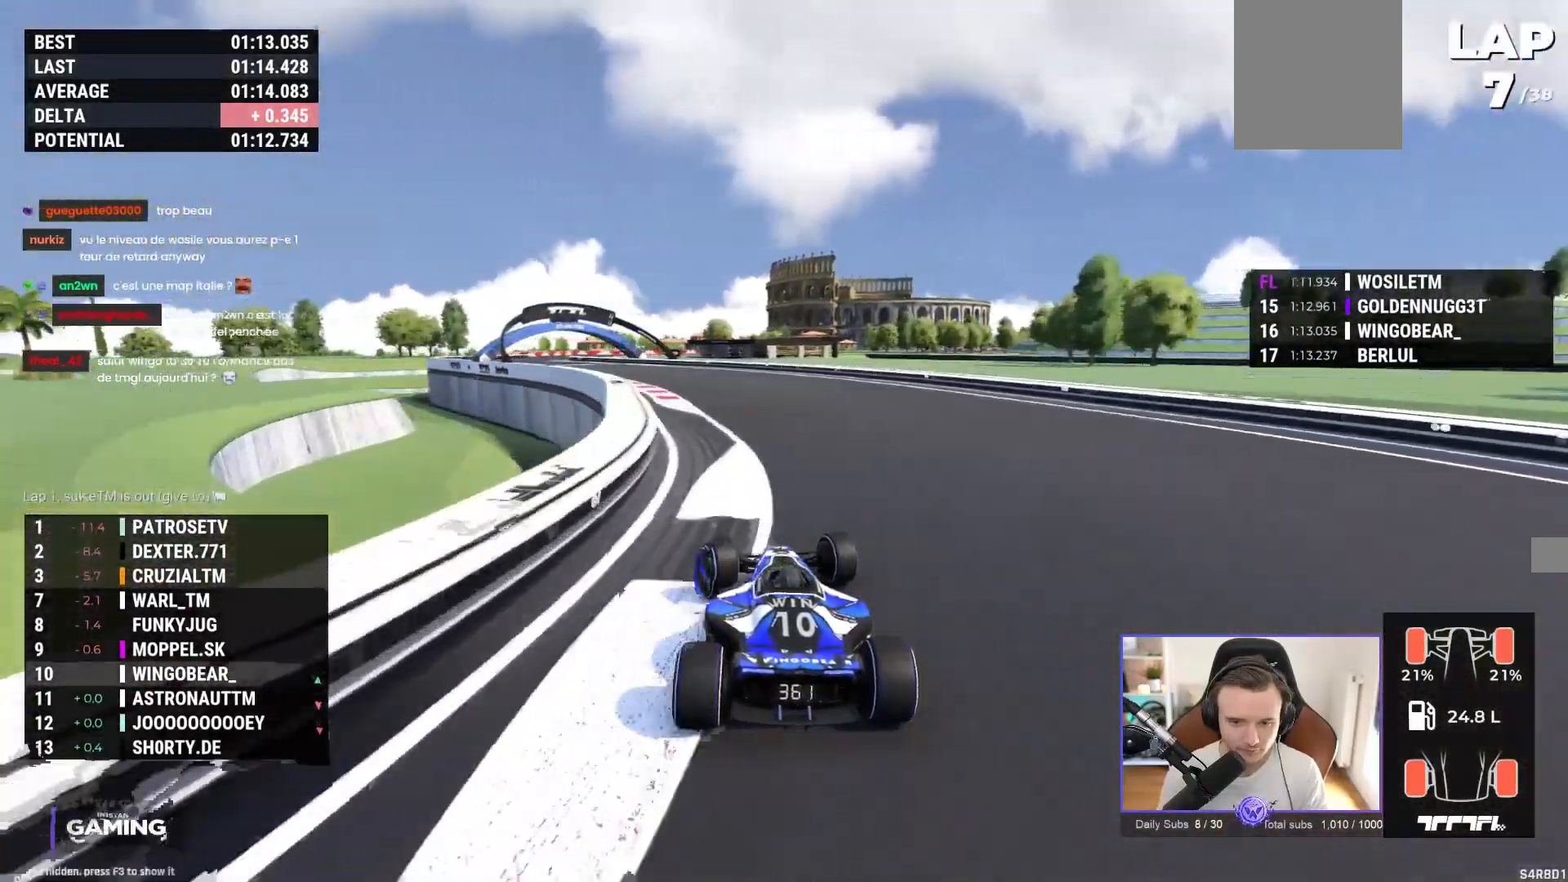
{"buttons": ["A"], "left_stick": "up-left", "events": []}
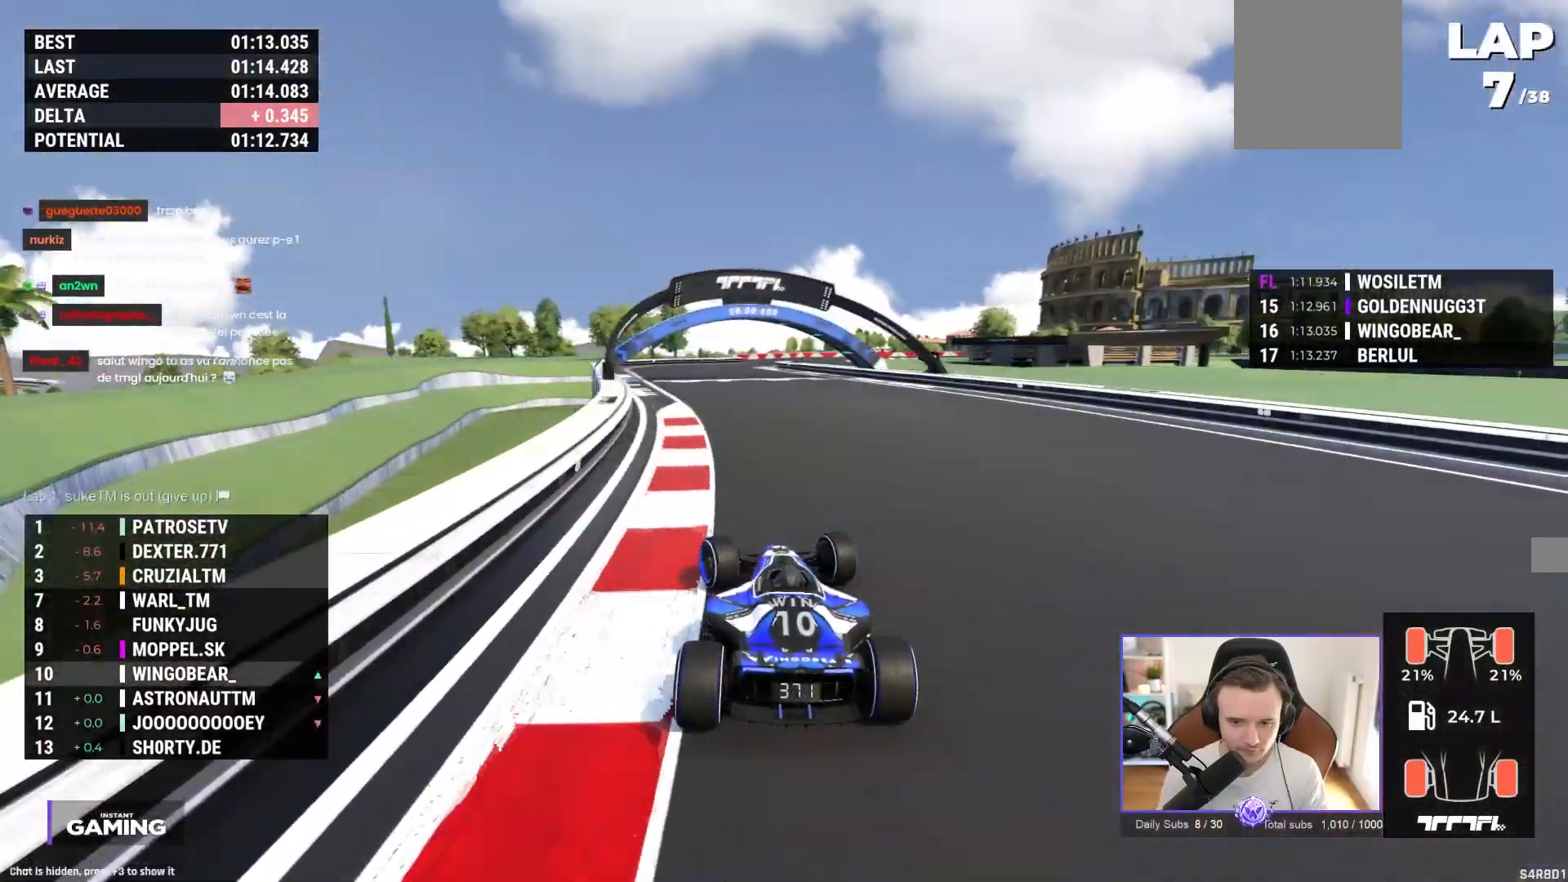
{"buttons": ["A"], "left_stick": "right", "events": [[67, "left_stick", "right"]]}
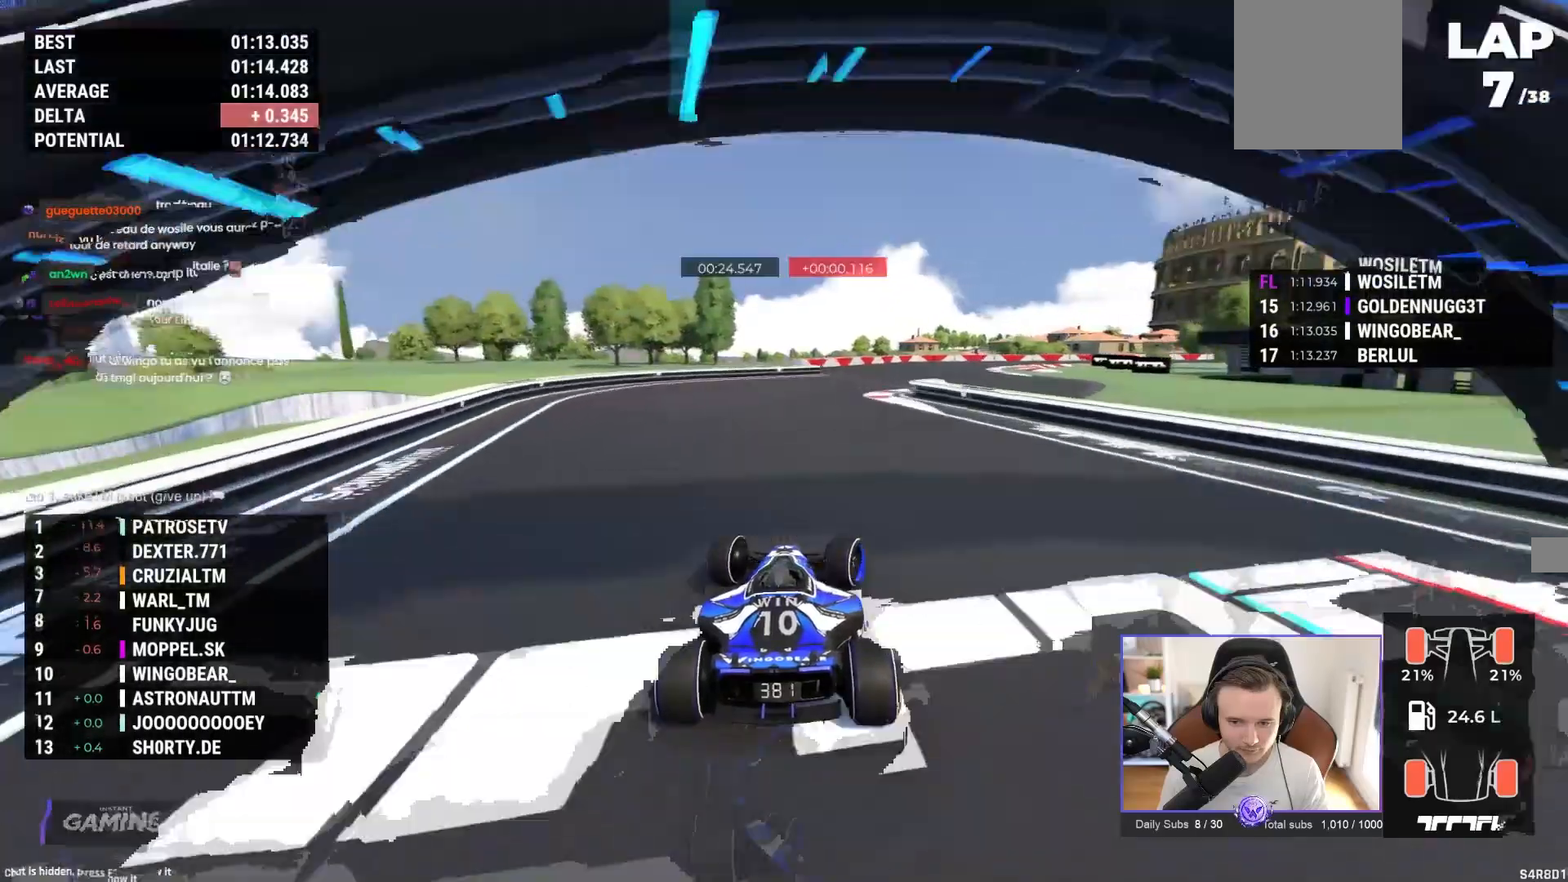
{"buttons": ["A"], "left_stick": "right", "events": [[167, "A", "up"], [217, "R1", "down"], [300, "A", "down"], [300, "R1", "up"], [400, "A", "up"], [500, "A", "down"]]}
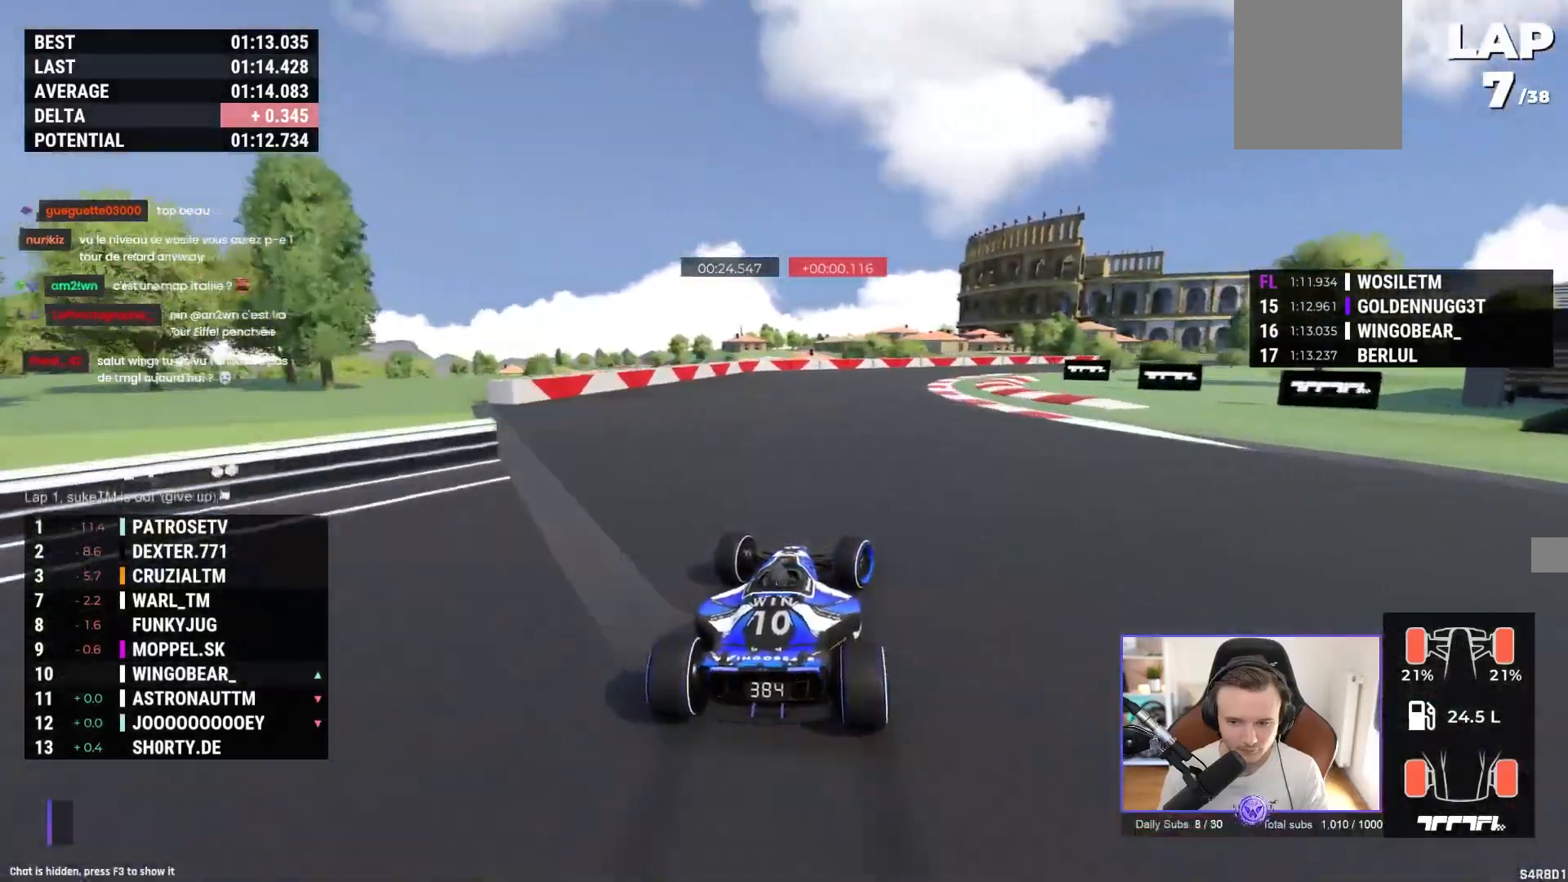
{"buttons": ["A"], "left_stick": "right", "events": []}
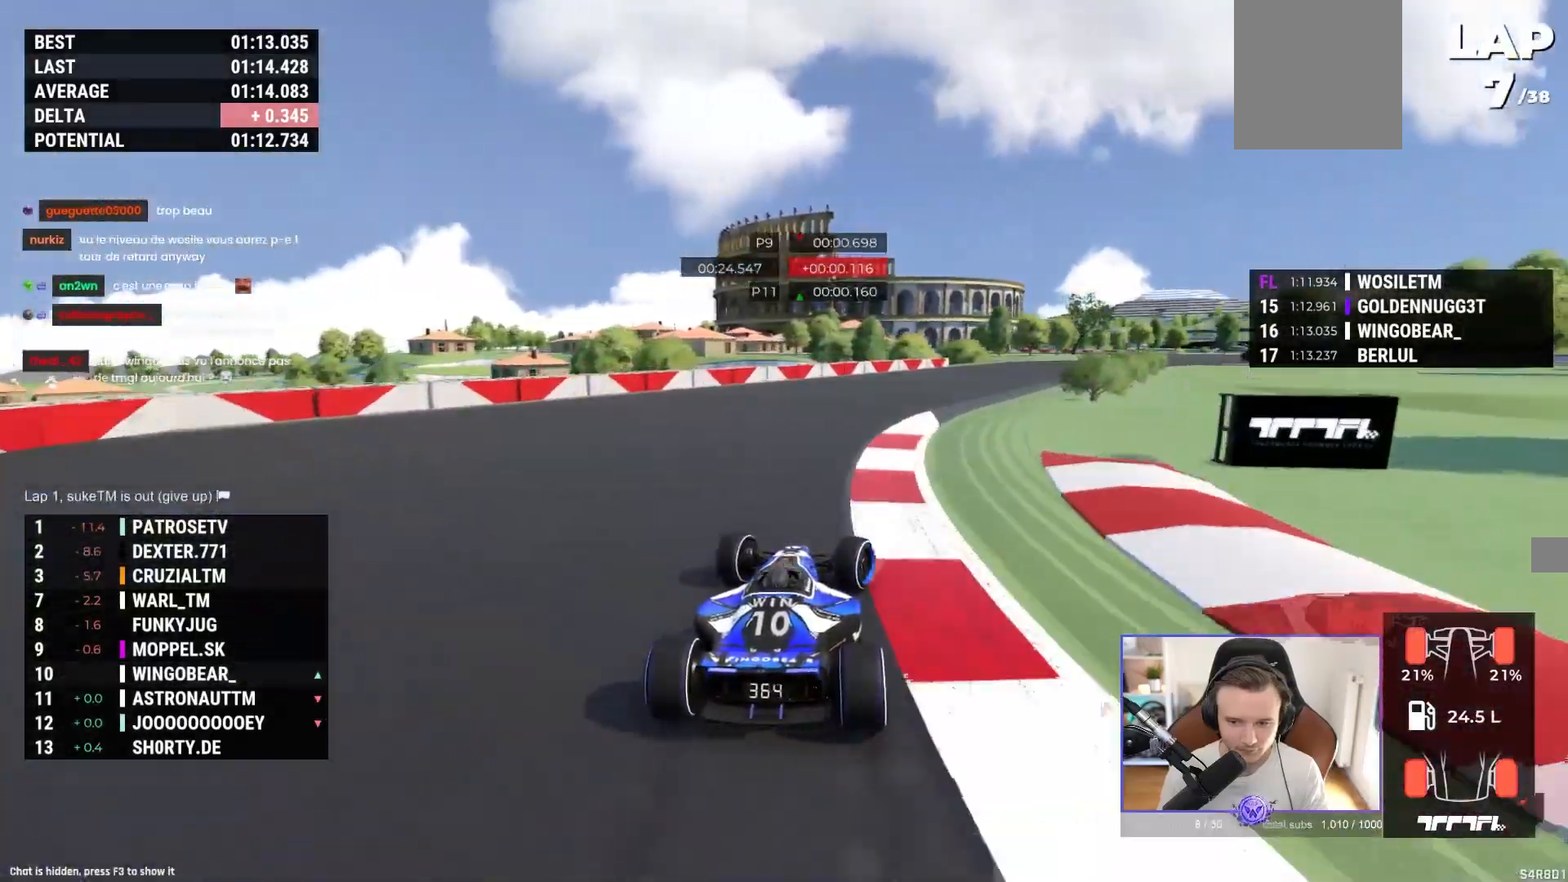
{"buttons": ["A"], "left_stick": "right", "events": []}
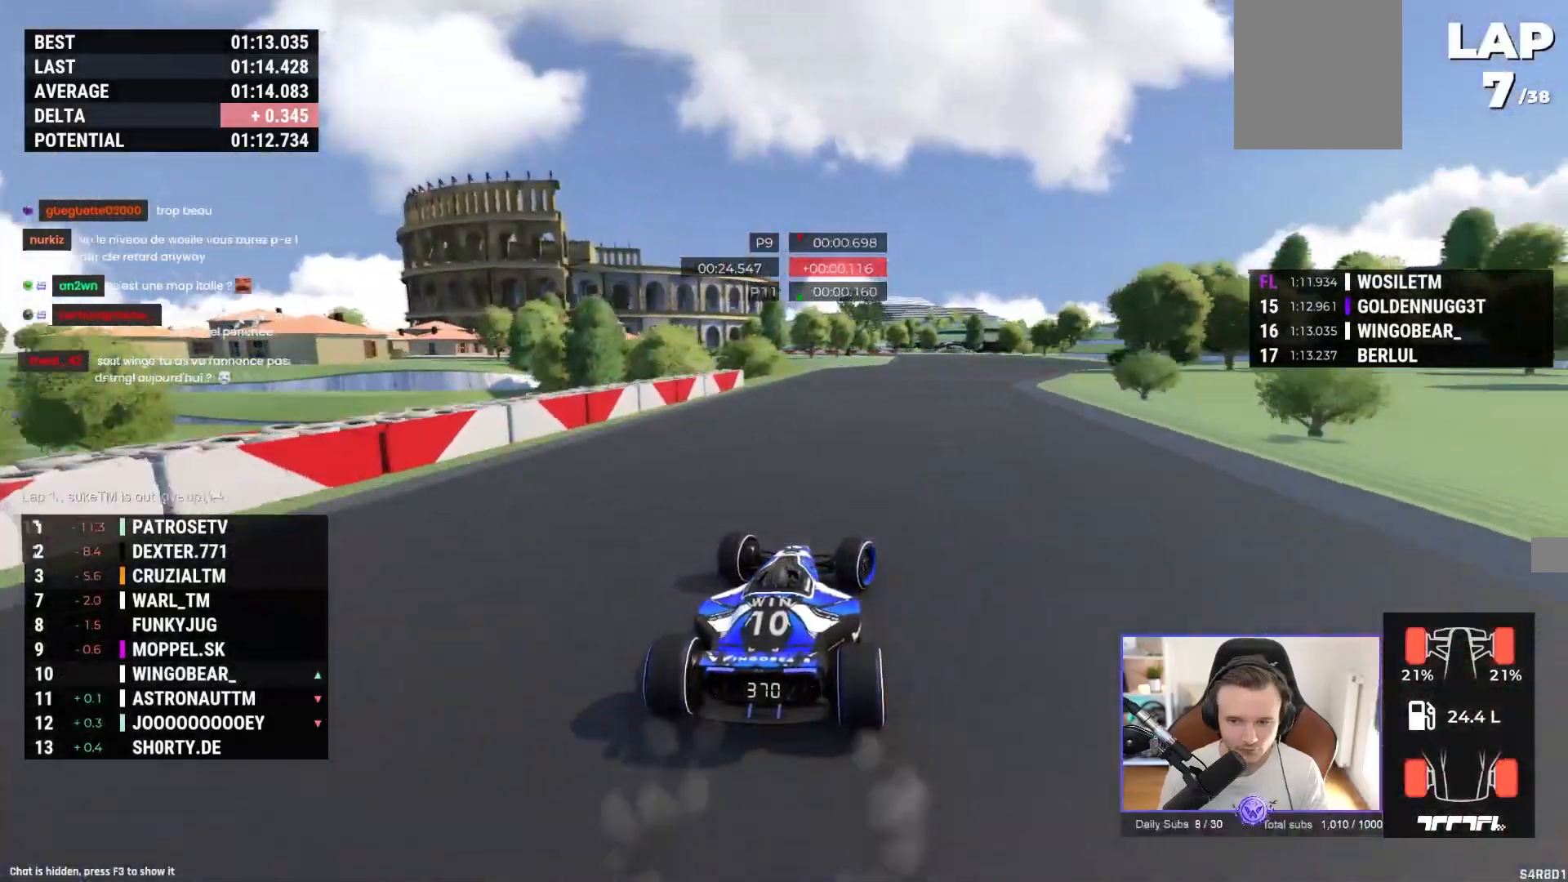
{"buttons": ["A"], "left_stick": "right", "events": []}
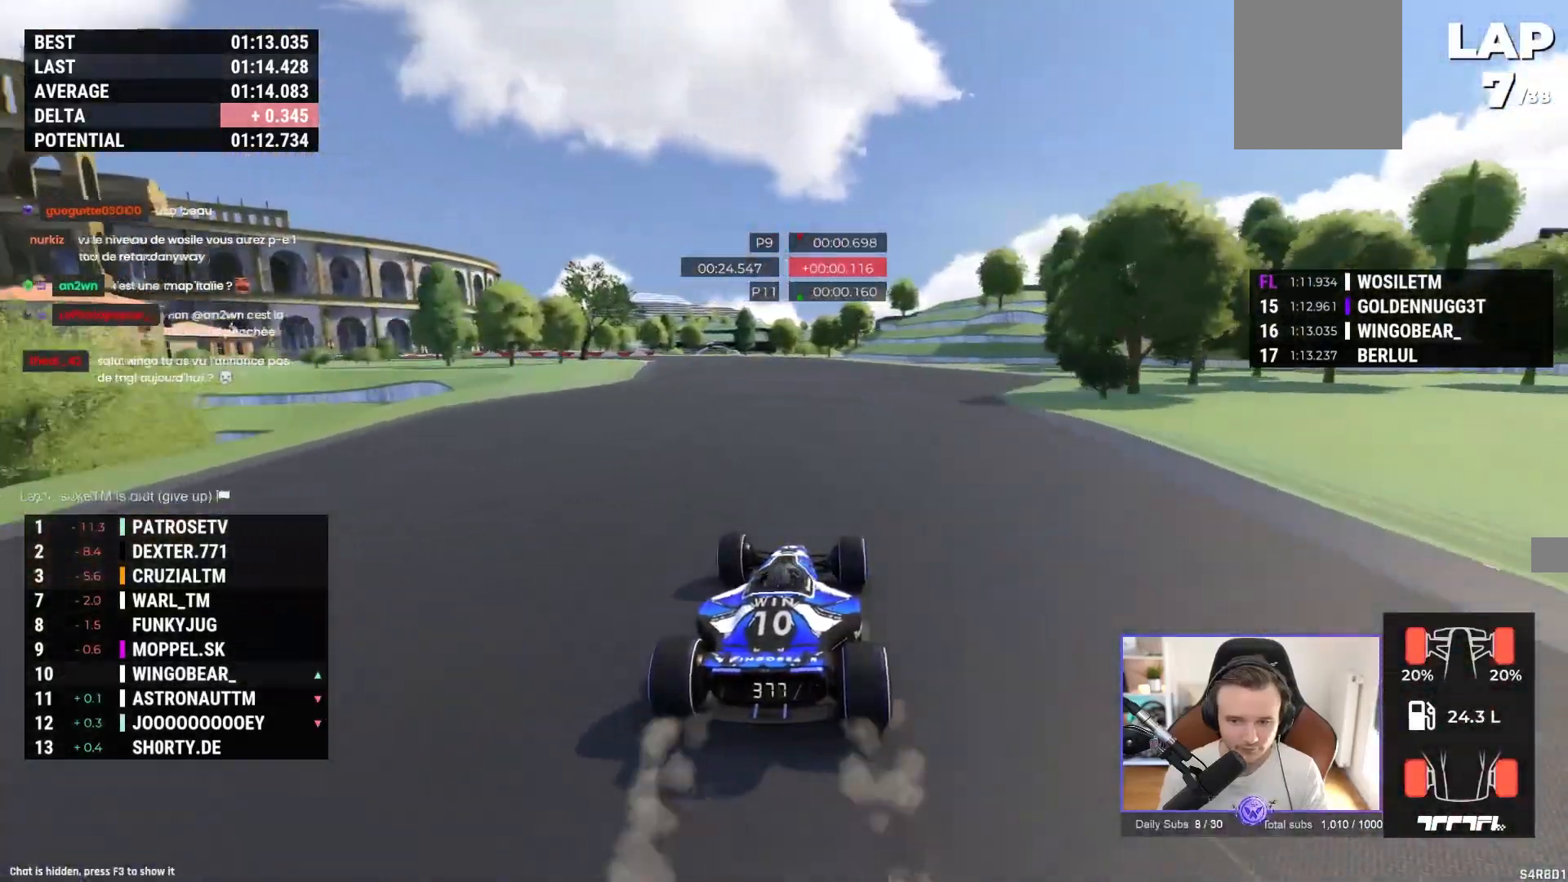
{"buttons": ["A"], "left_stick": "left", "events": [[33, "left_stick", "left"]]}
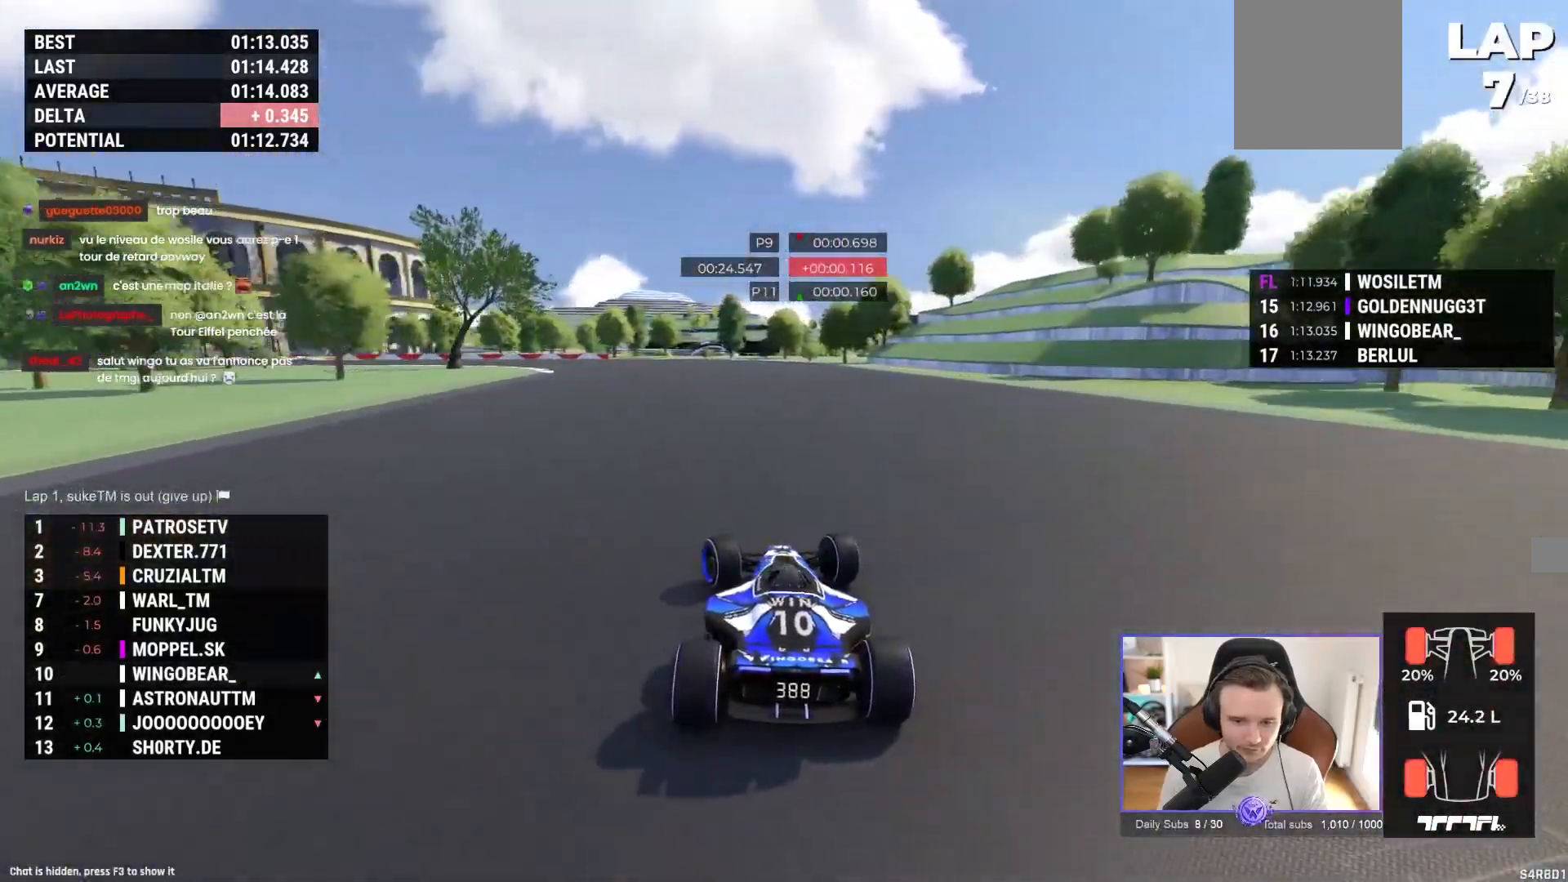
{"buttons": ["A"], "left_stick": "left", "events": [[100, "A", "up"], [183, "A", "down"]]}
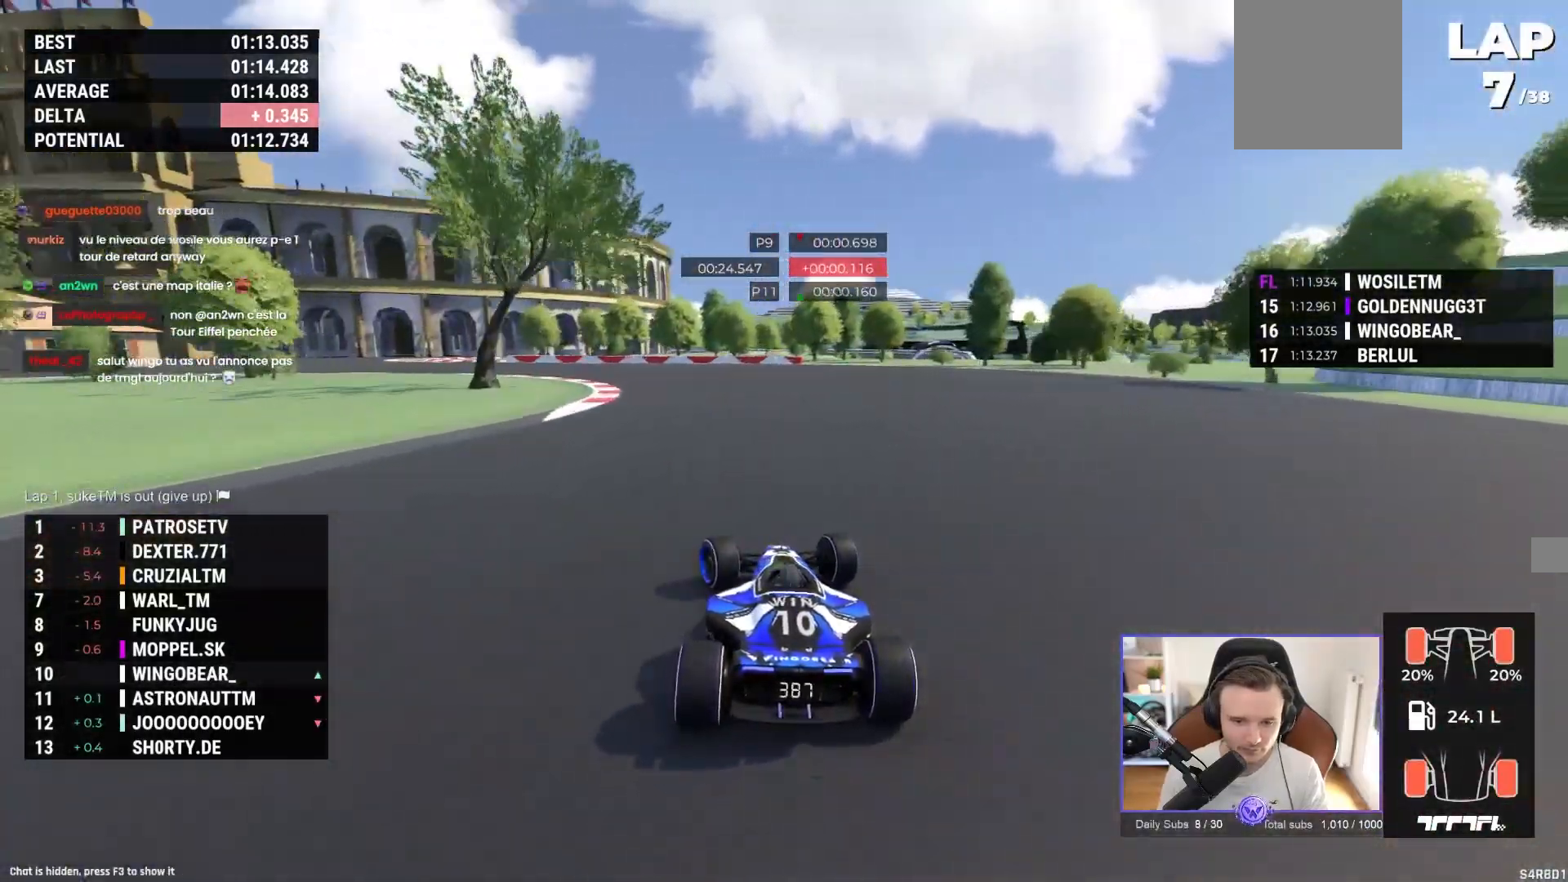
{"buttons": ["A"], "left_stick": "left", "events": []}
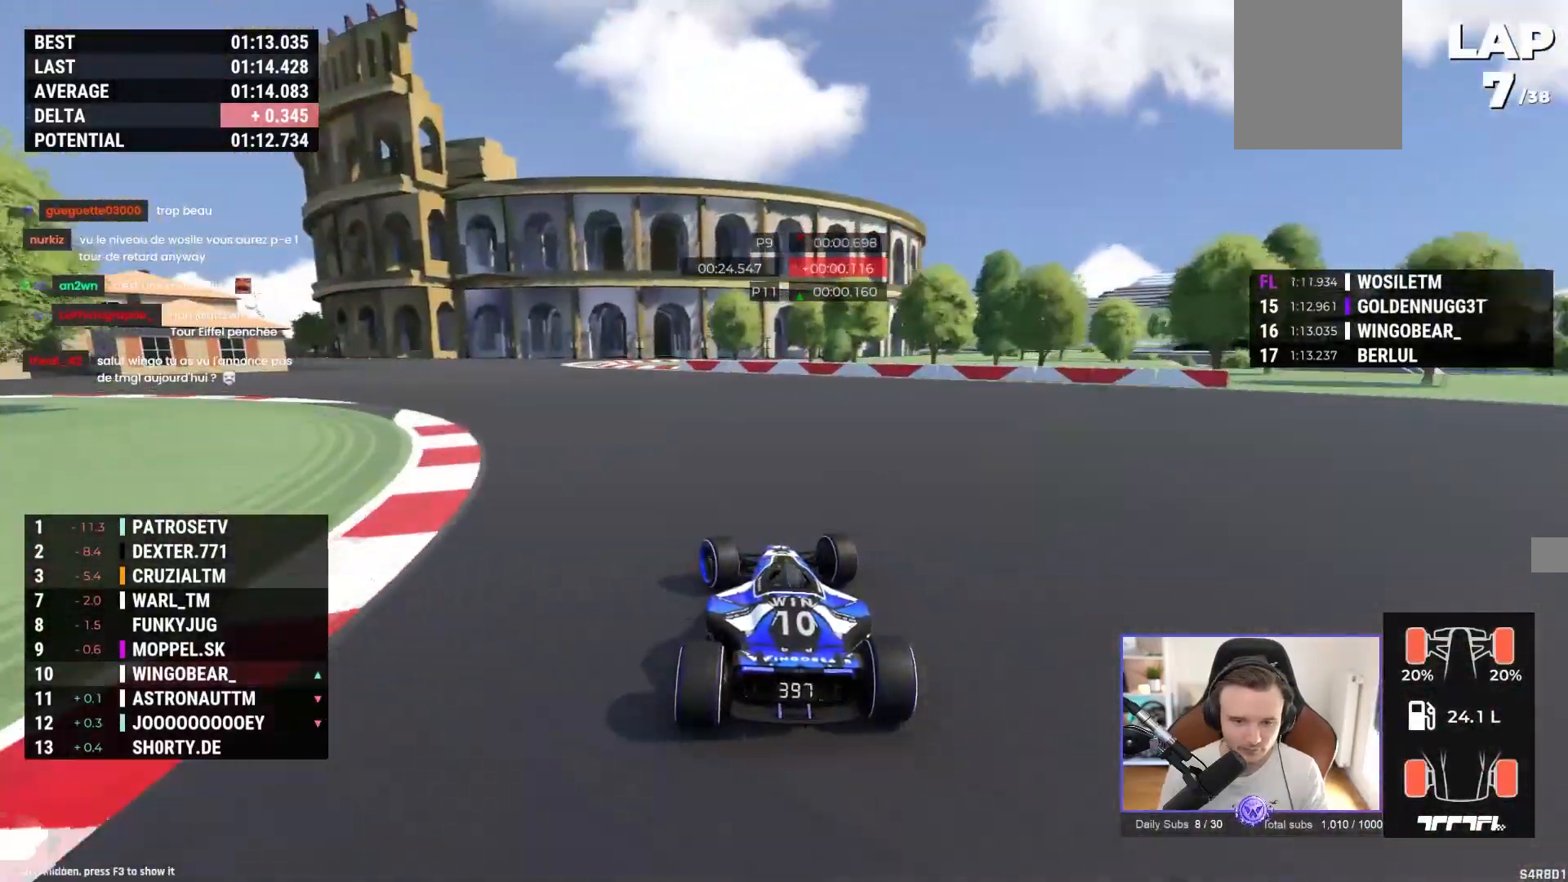
{"buttons": ["A"], "left_stick": "left", "events": []}
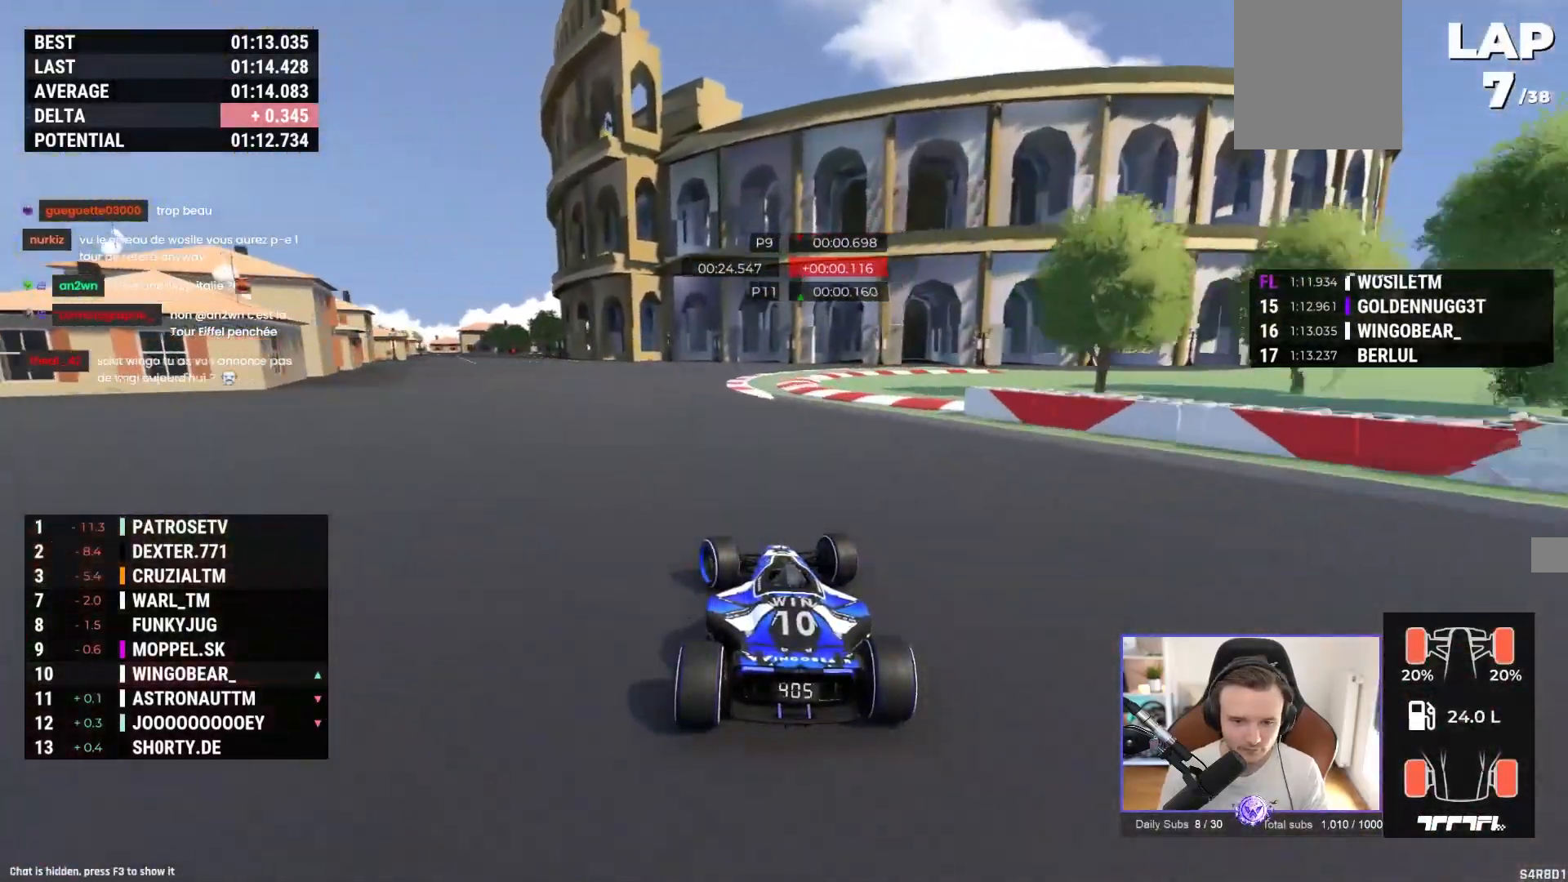
{"buttons": ["A"], "left_stick": "left", "events": [[267, "R2", "down"], [317, "R2", "up"]]}
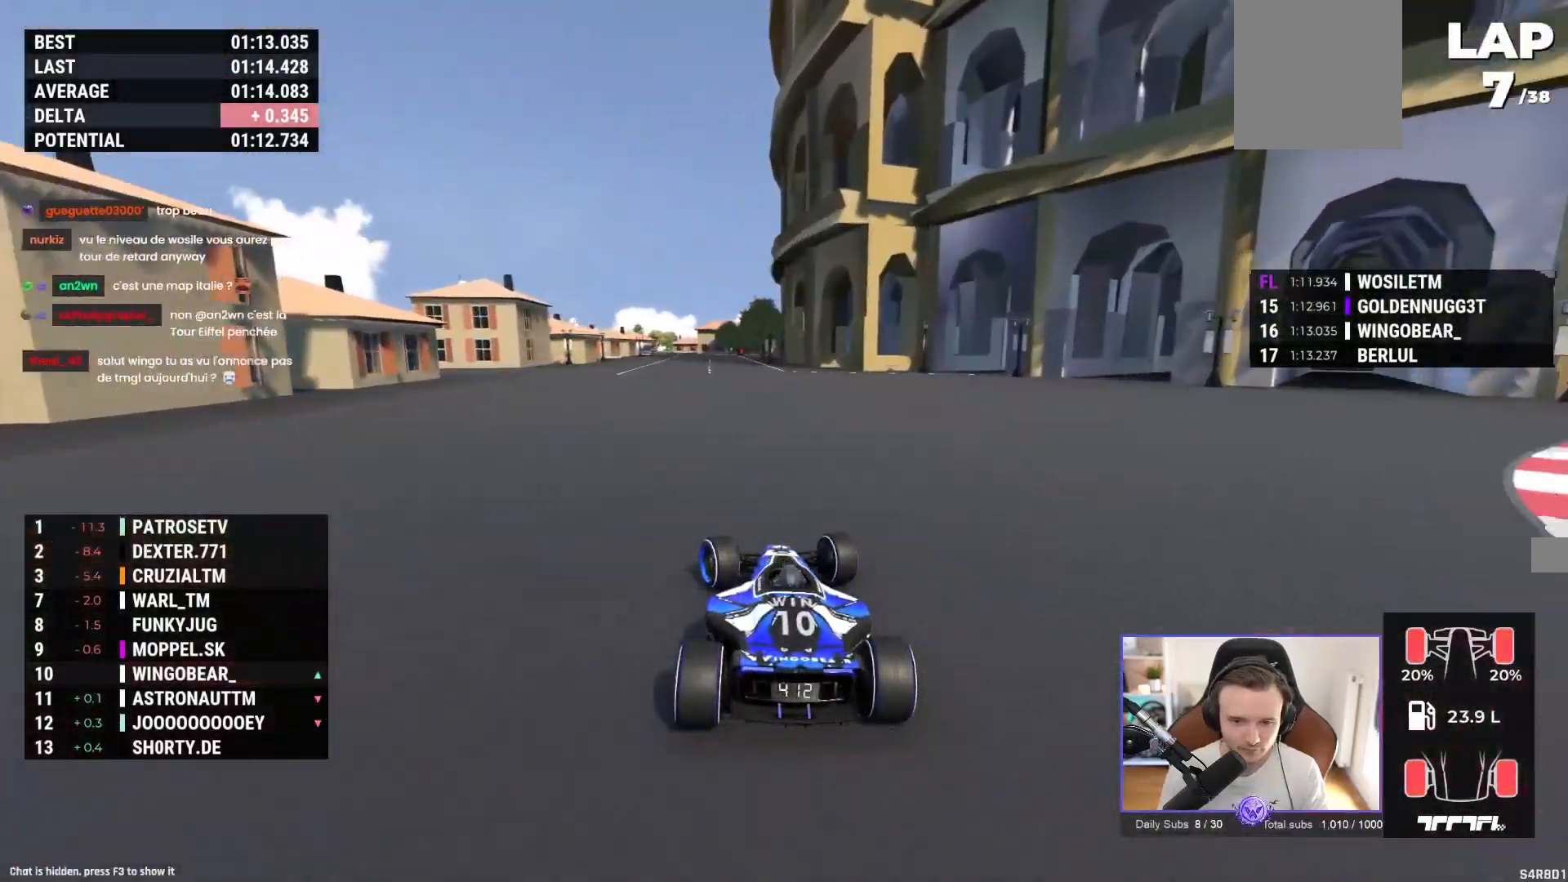
{"buttons": ["A"], "left_stick": "right", "events": [[150, "left_stick", "center"], [217, "left_stick", "right"]]}
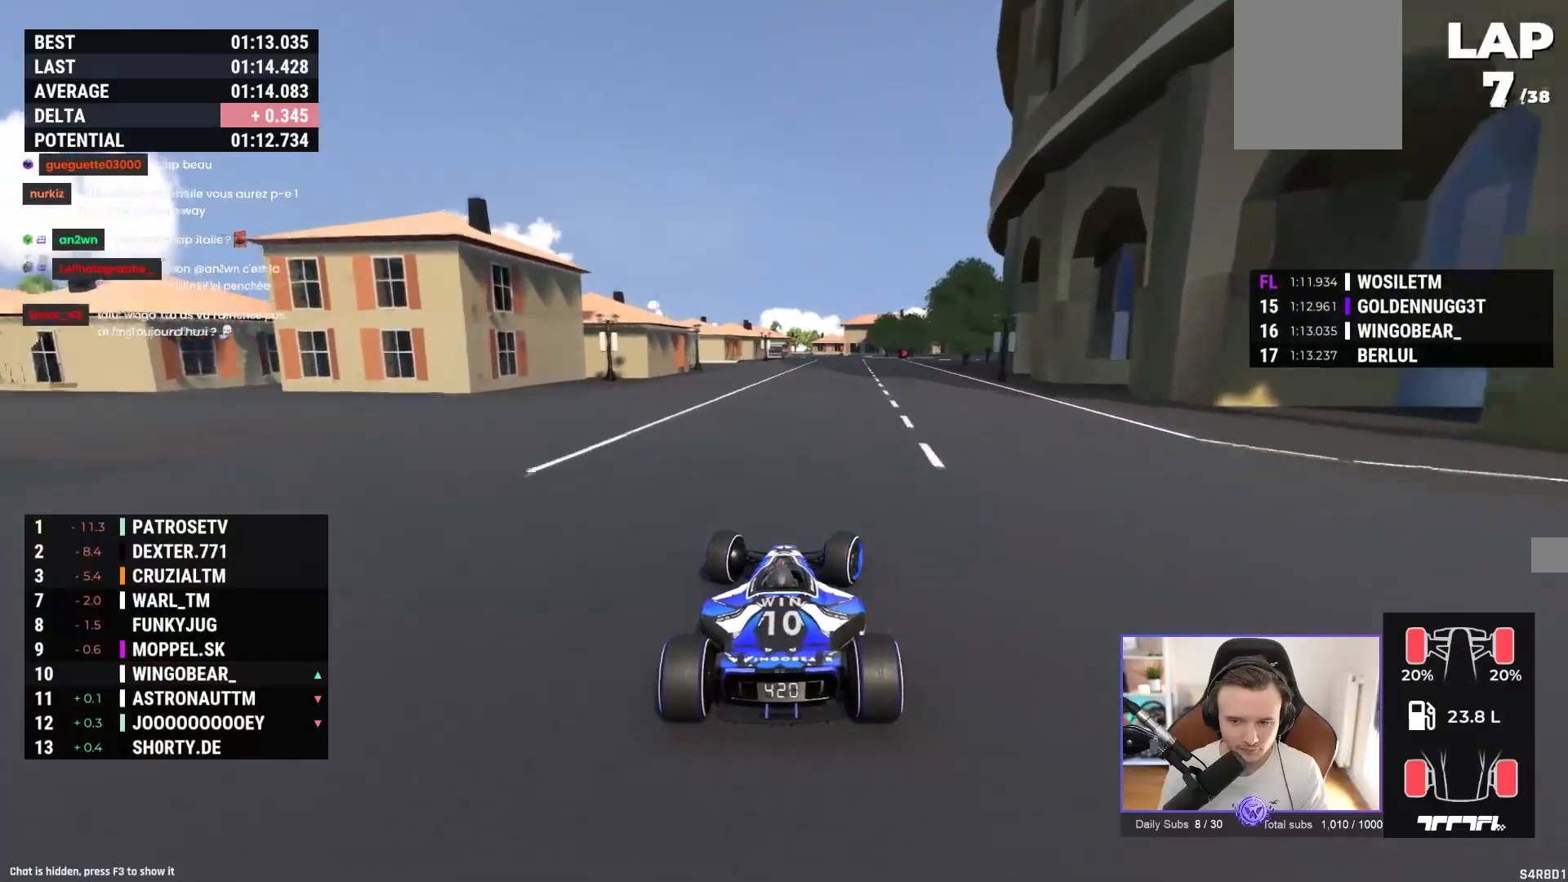
{"buttons": ["A"], "left_stick": "right", "events": []}
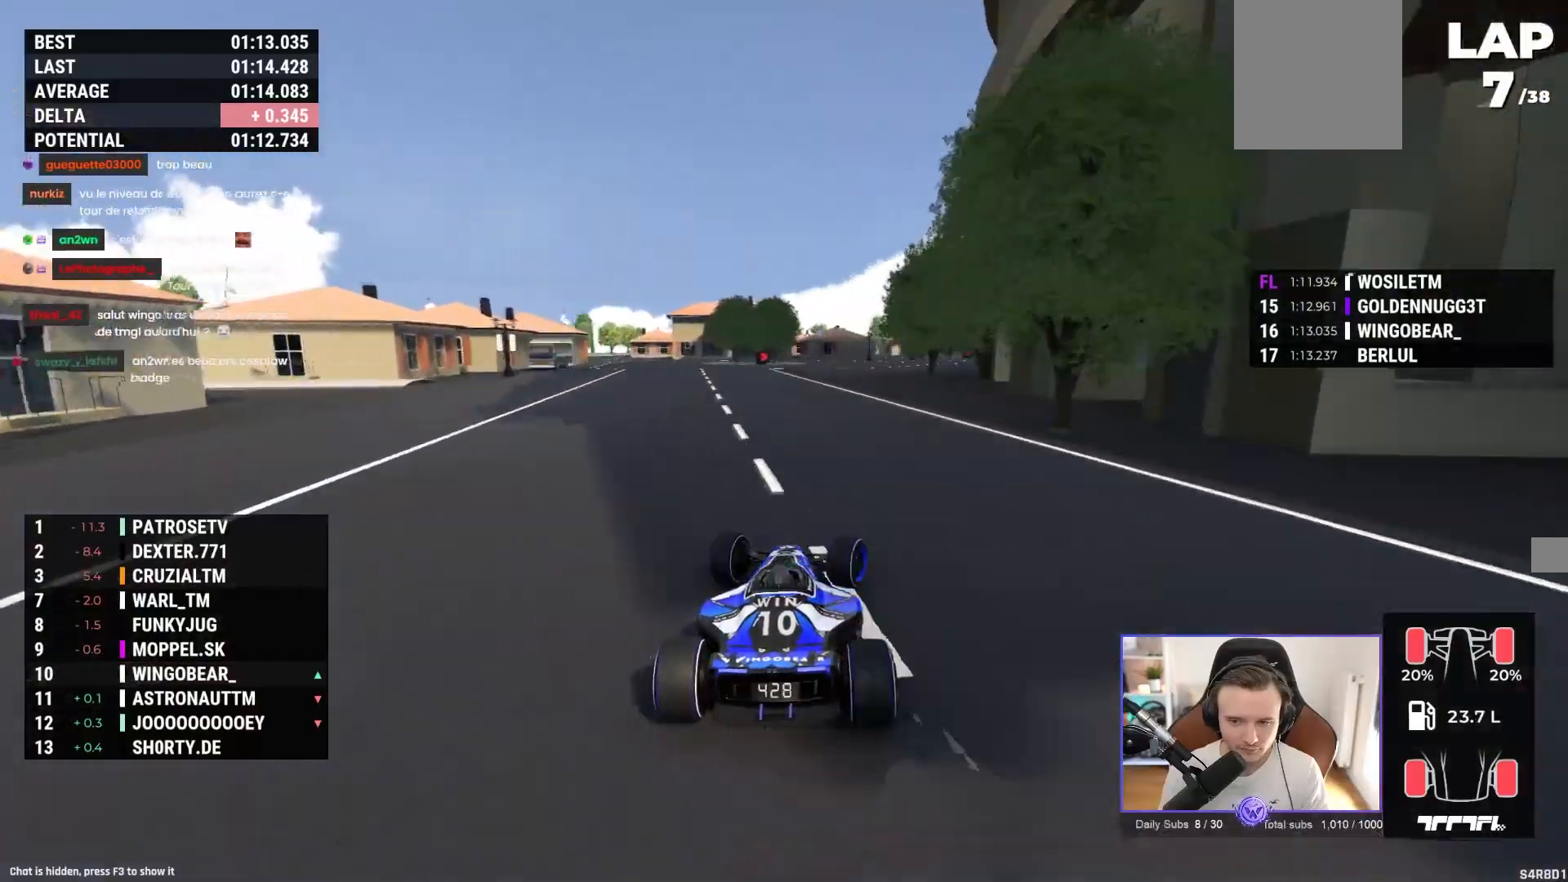
{"buttons": ["A"], "left_stick": "right", "events": []}
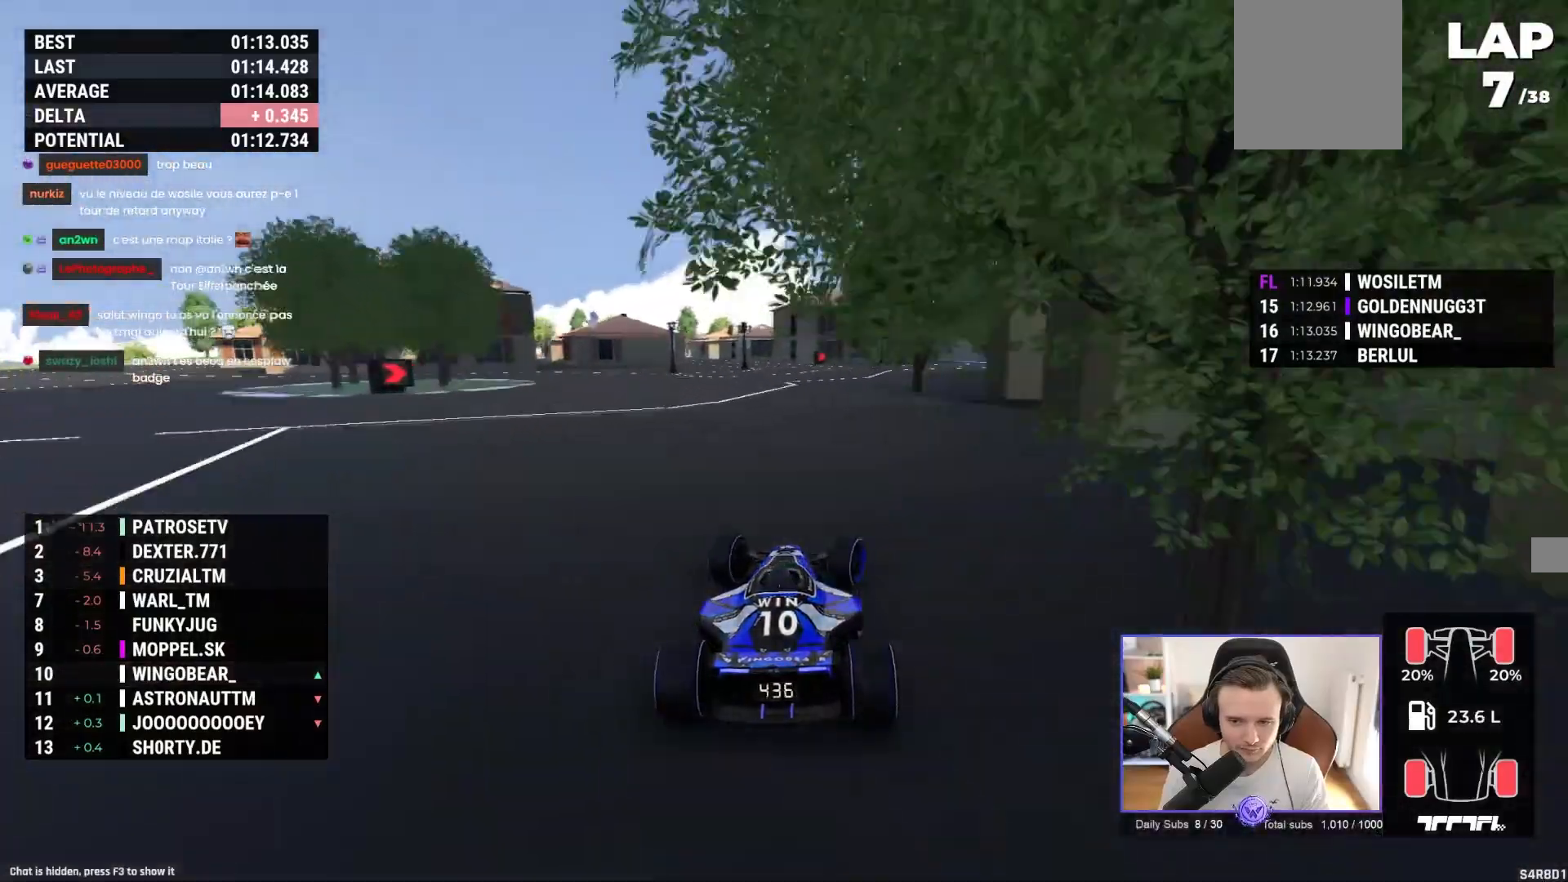
{"buttons": ["A"], "left_stick": "right", "events": []}
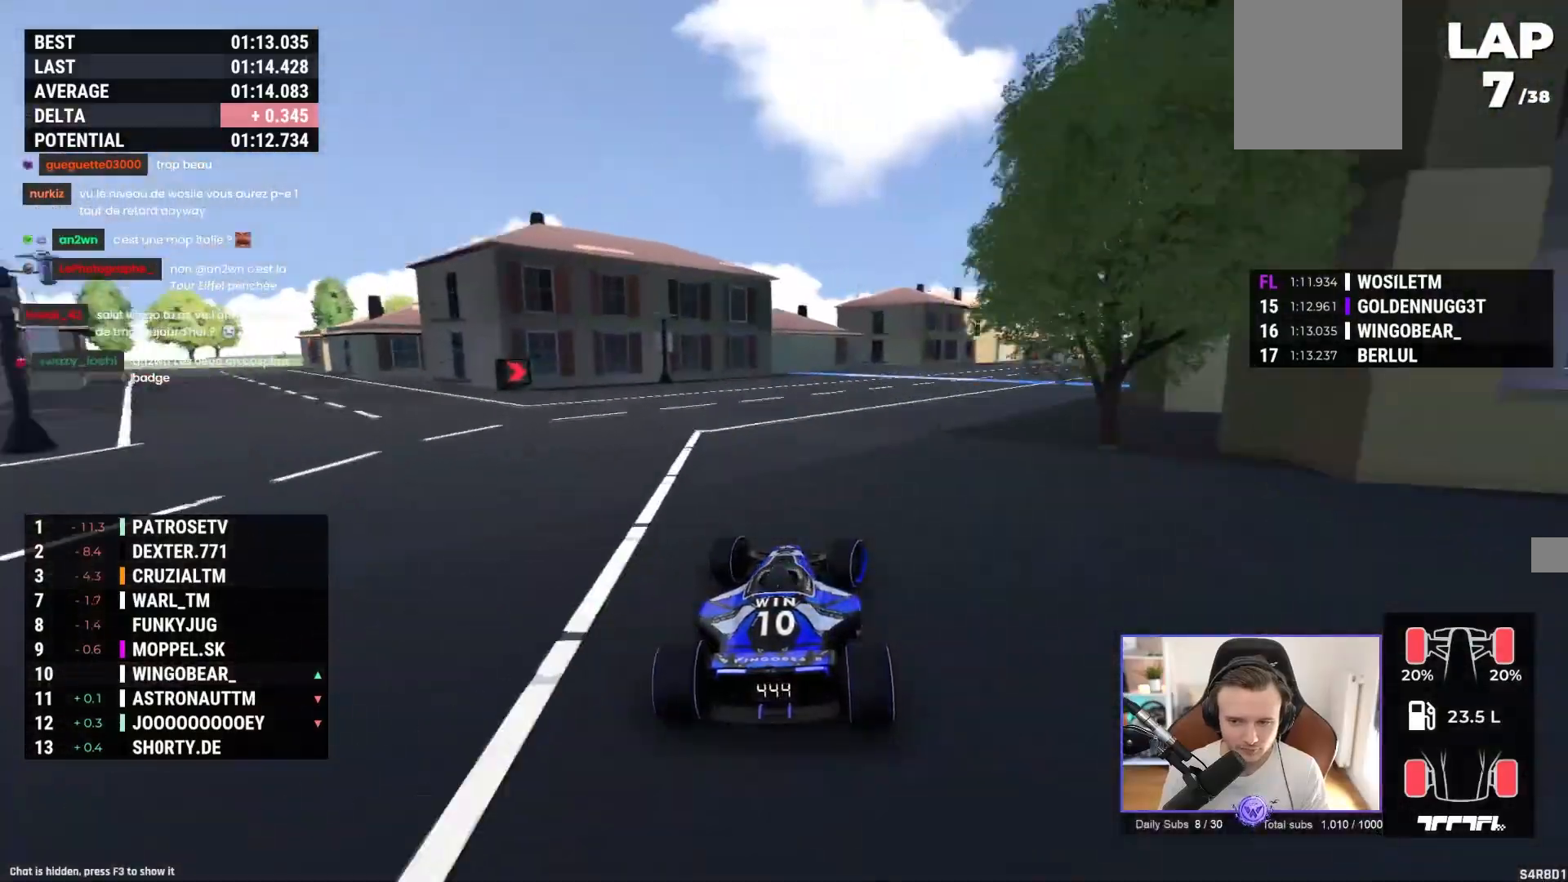
{"buttons": ["A"], "left_stick": "right", "events": []}